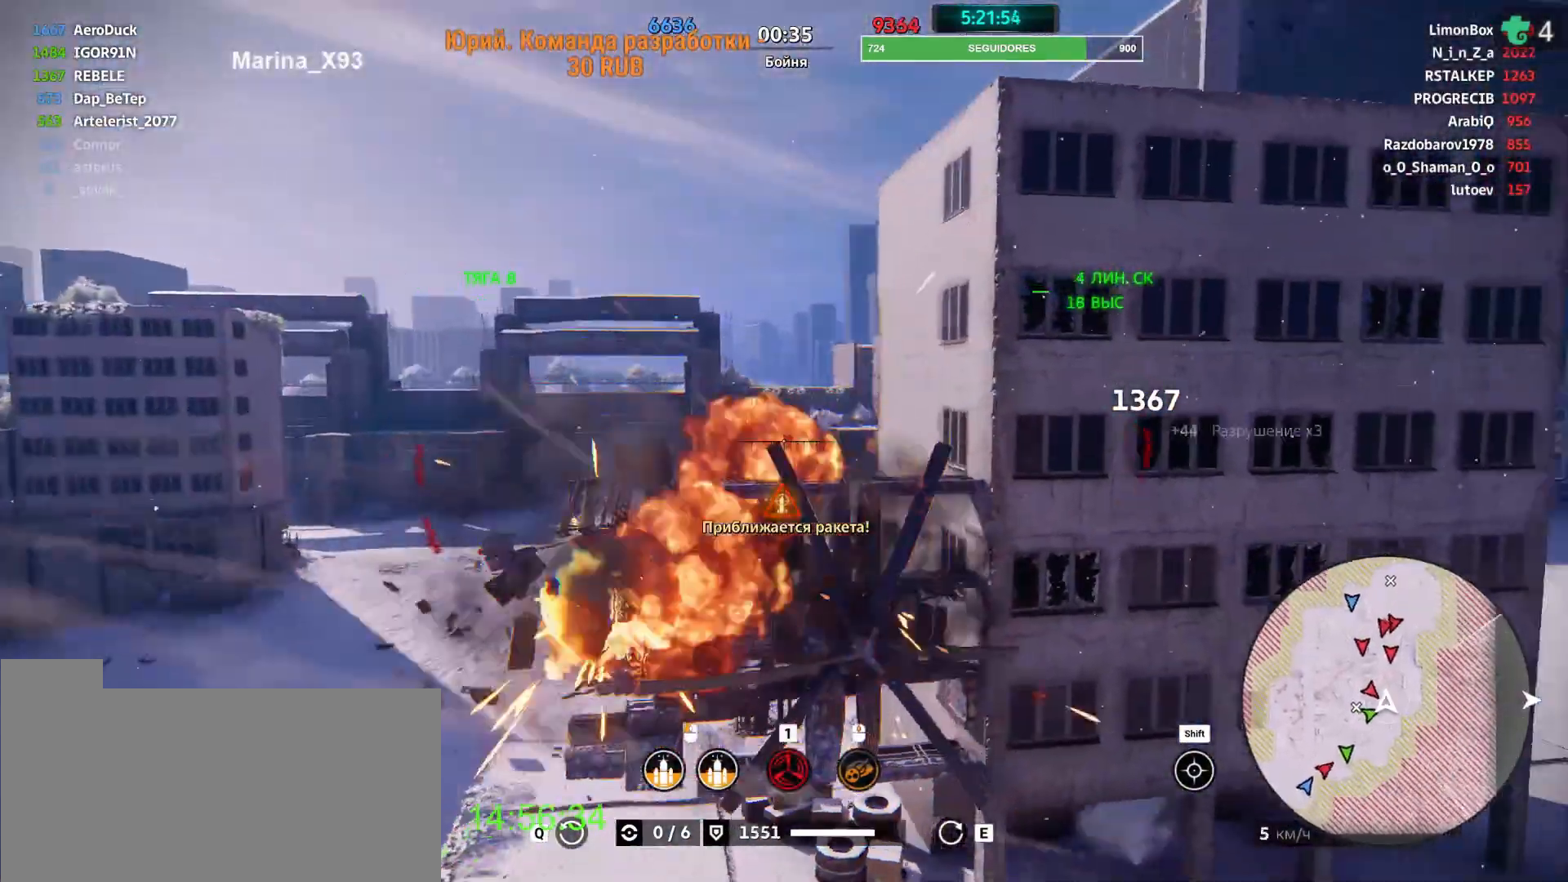
Gameplay with keyboard and mouse; each line is a JSON object with the keys and mouse buttons held at the frame after it. "events" lists presses ("down") and releases ("up") of "a", "ctrl", "d", "e", "f", "q", "r", "s", "shift", "space", "tab", "w", "mouse_left", "mouse_wheel" and "mouse_right" between this image and that frame as [ms after this image, input, new state], when the widget could be followed in between. "mouse_left", "mouse_wheel", "mouse_right" = the "left", "wheel", "right" buttons of the "mouse" list. No other keys are recorded. "wheel" means that the mouse wheel is clicked or scrolled. Mouse movement is not recorded.
{"keys": ["w"], "mouse": [], "events": []}
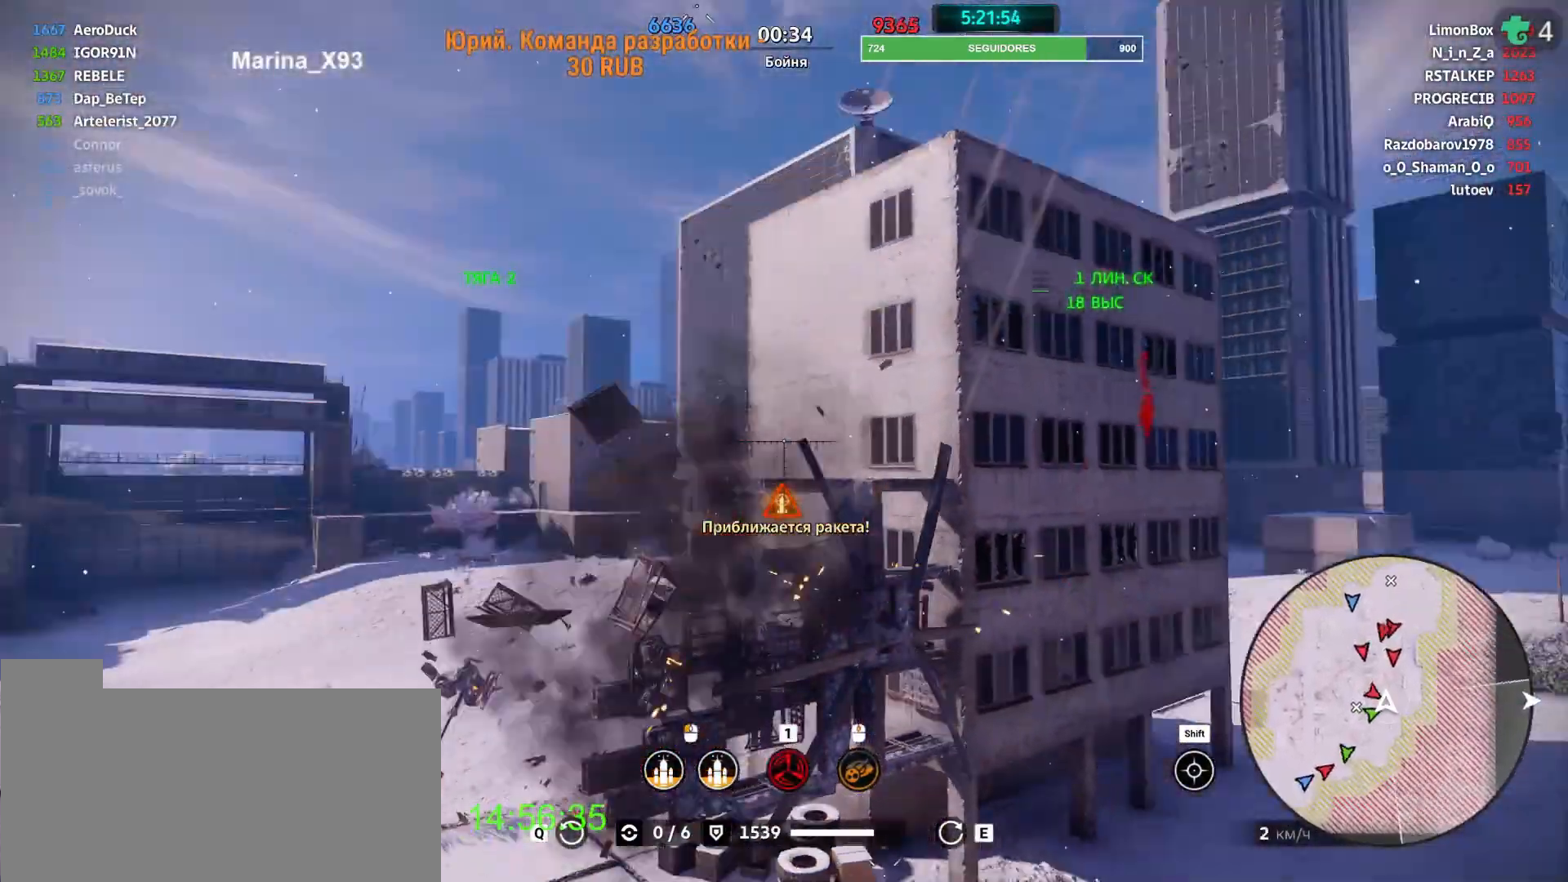
{"keys": ["w"], "mouse": [], "events": []}
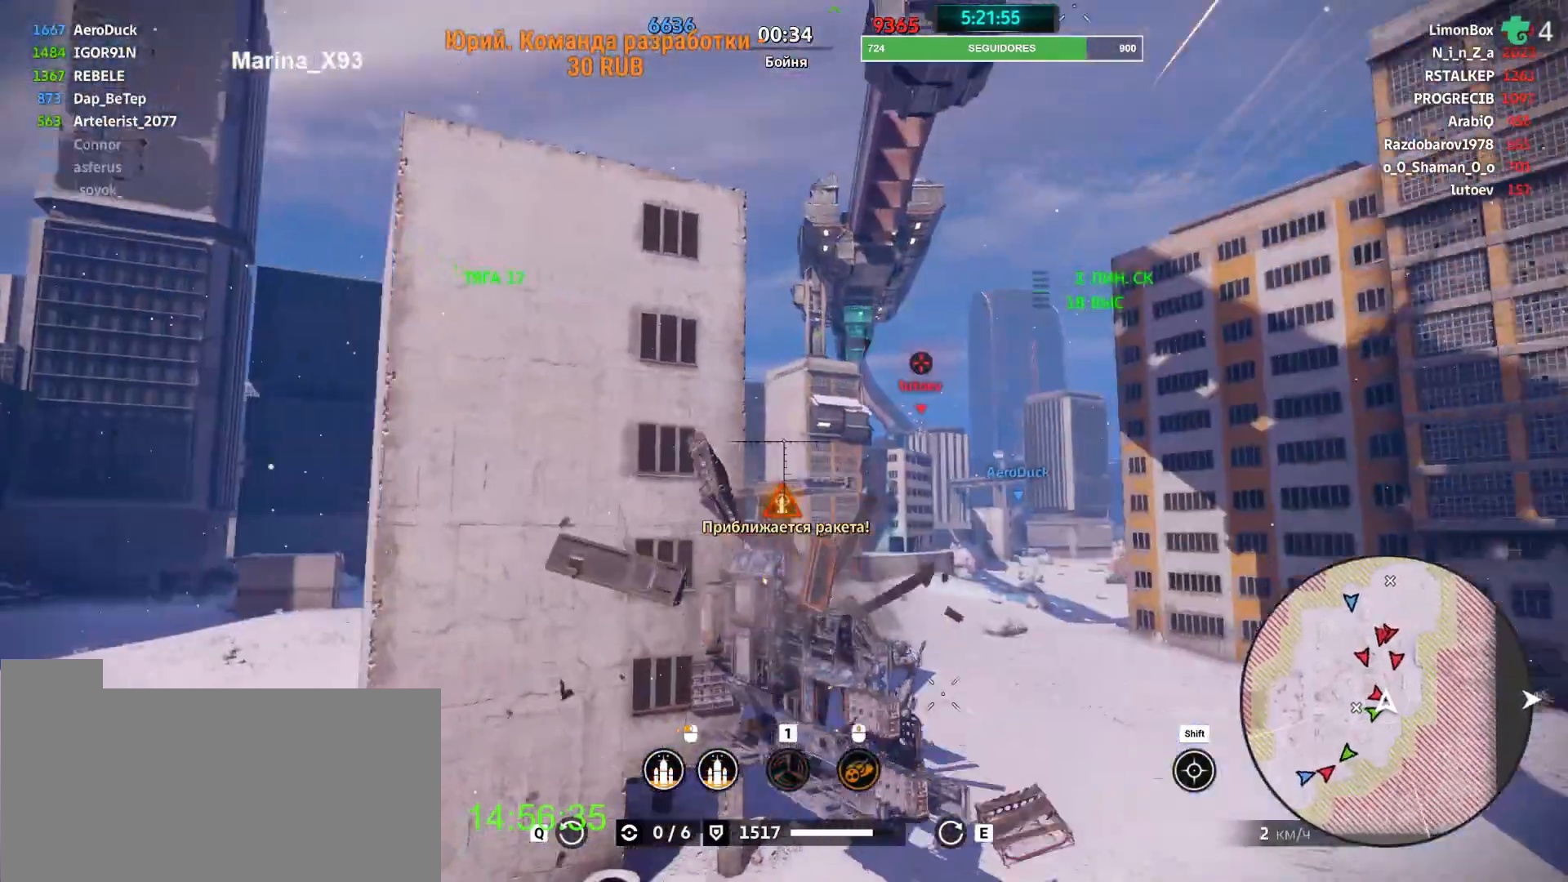
{"keys": ["w"], "mouse": [], "events": []}
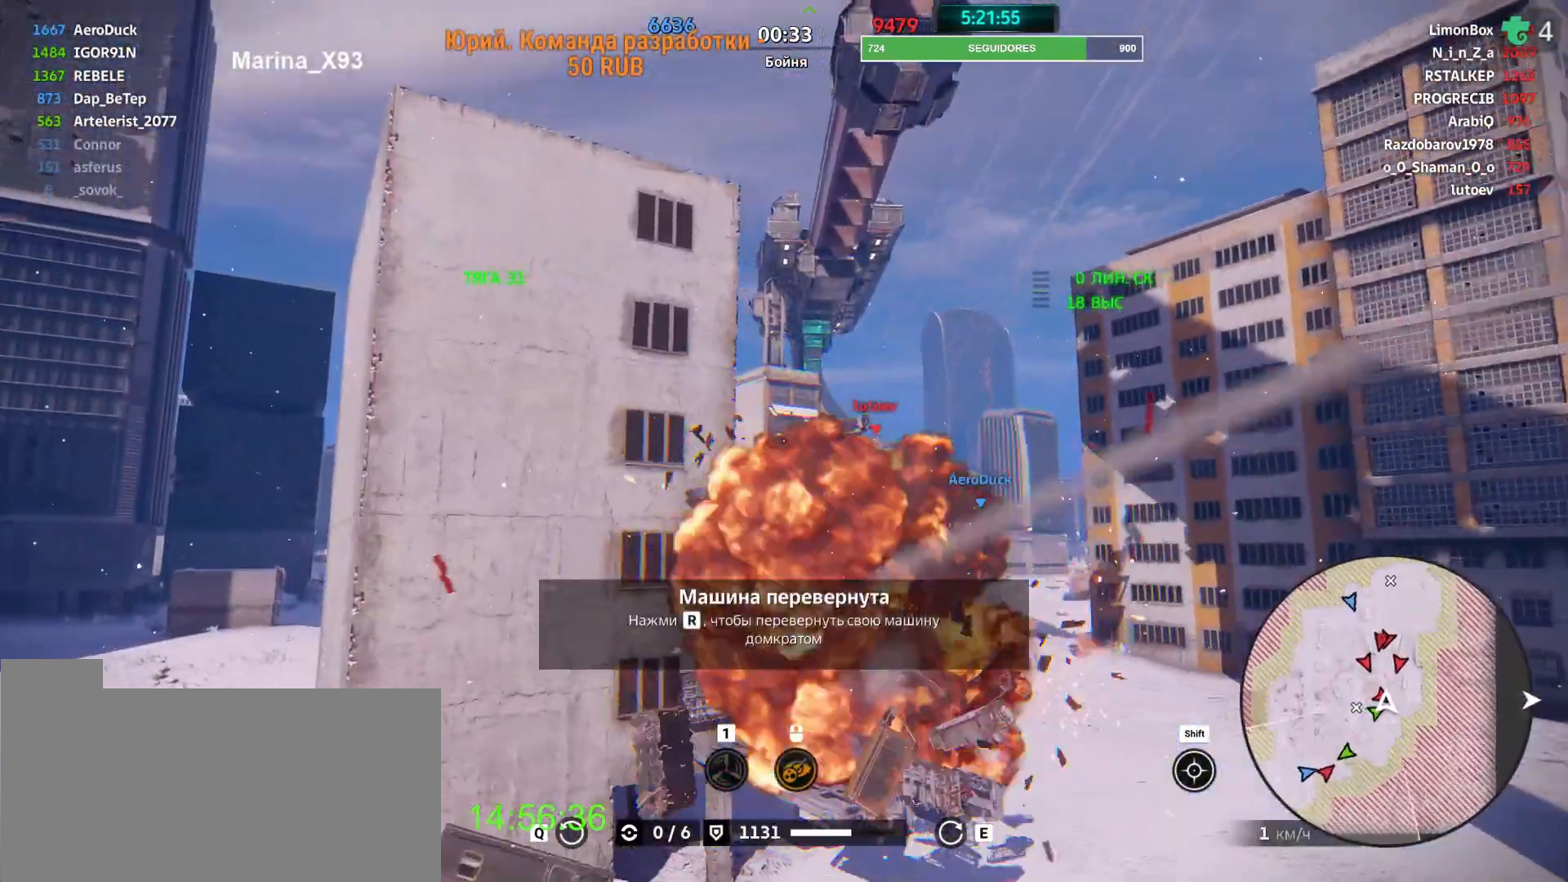
{"keys": ["w"], "mouse": [], "events": []}
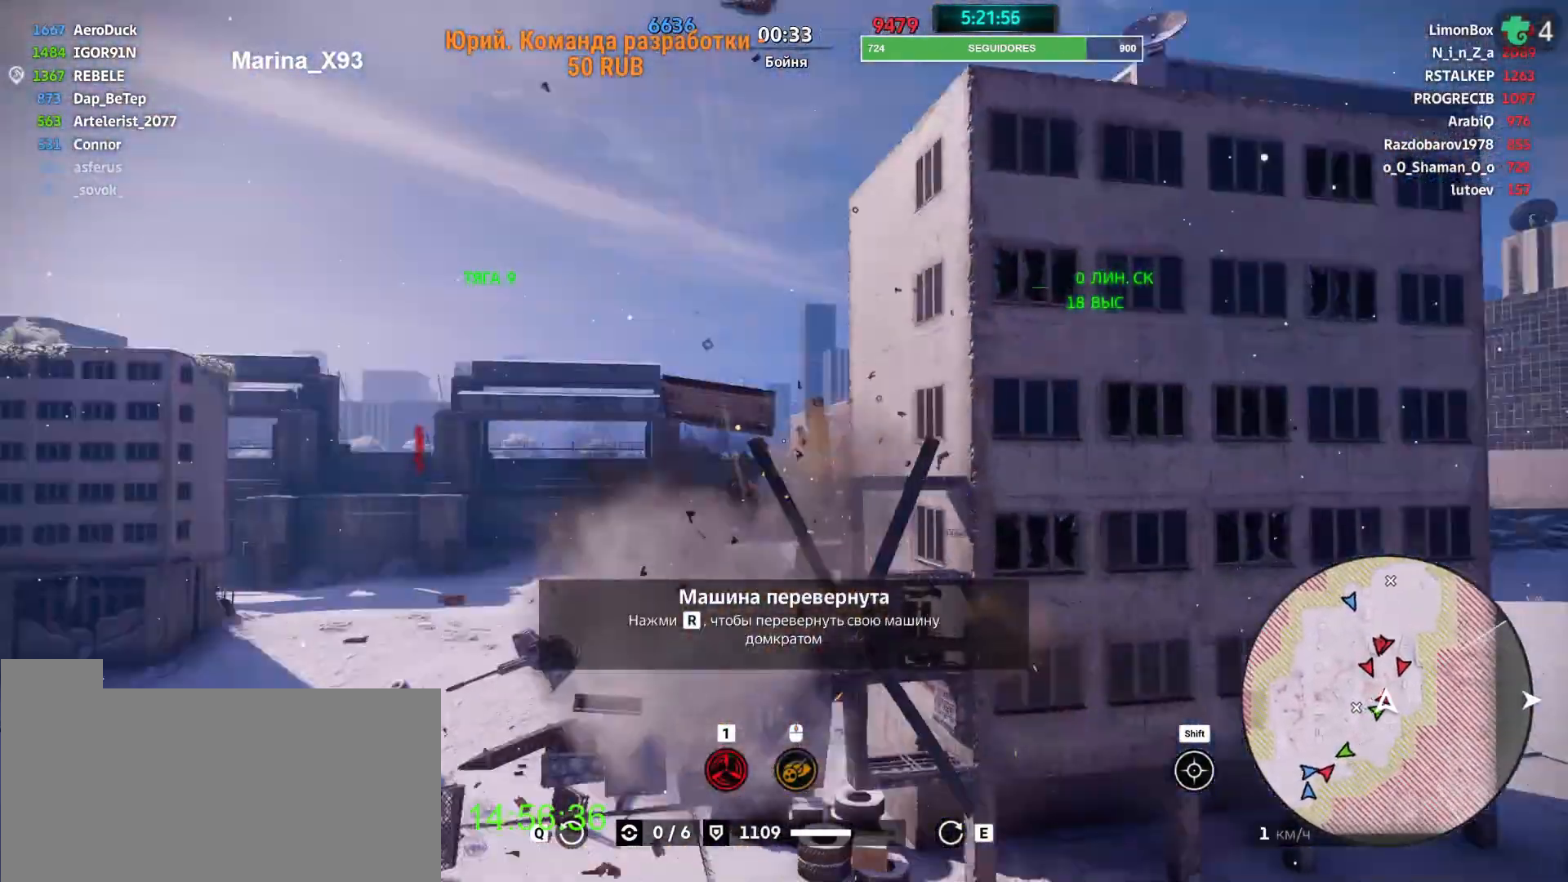
{"keys": ["w"], "mouse": [], "events": []}
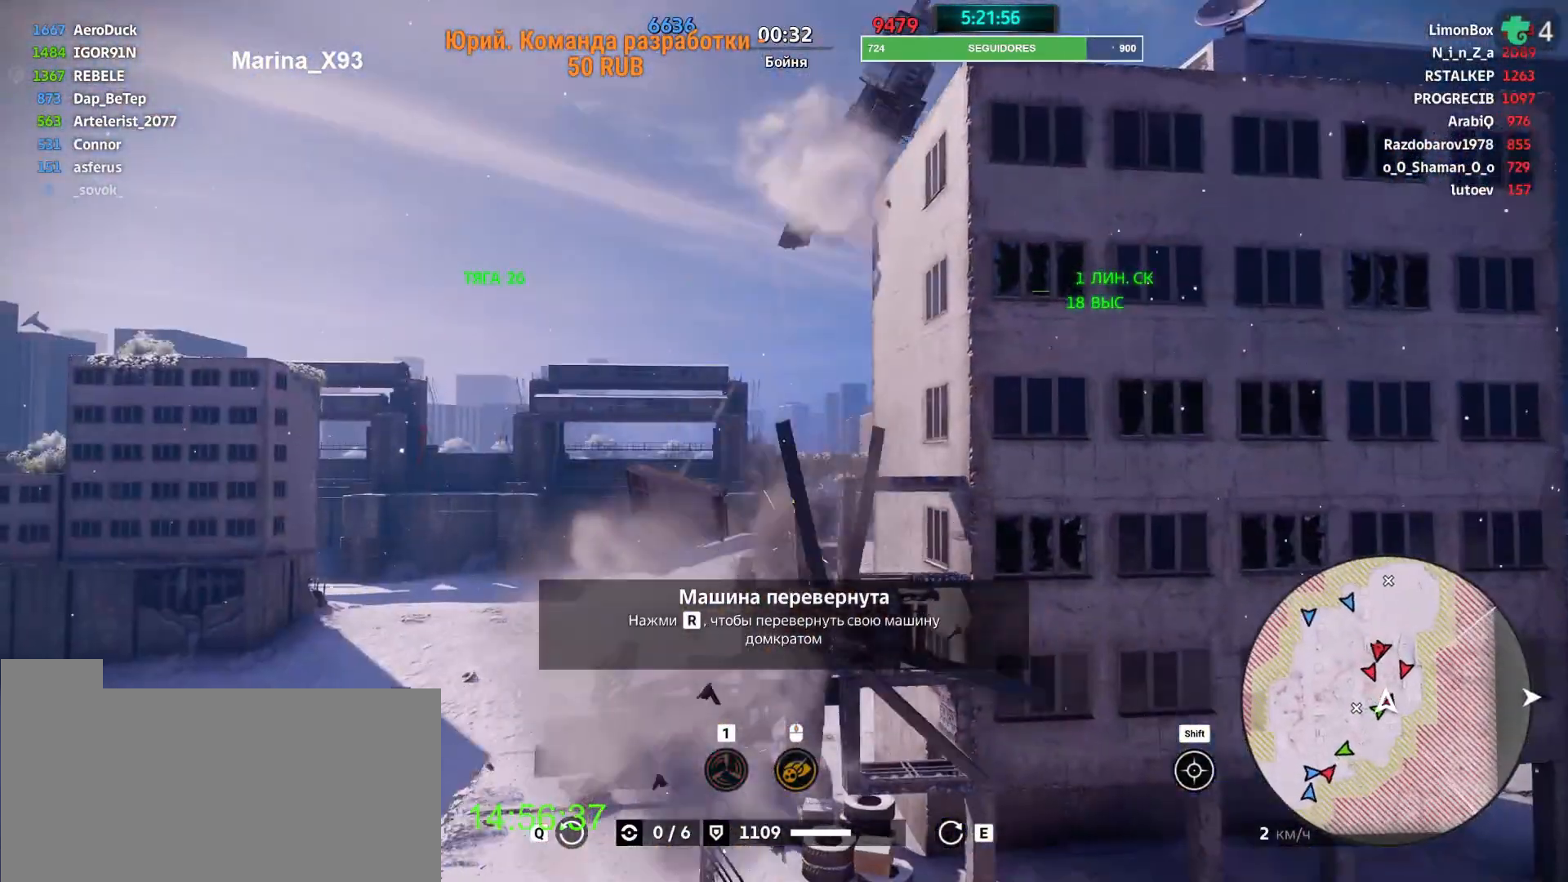
{"keys": ["a", "w"], "mouse": [], "events": [[500, "a", "down"]]}
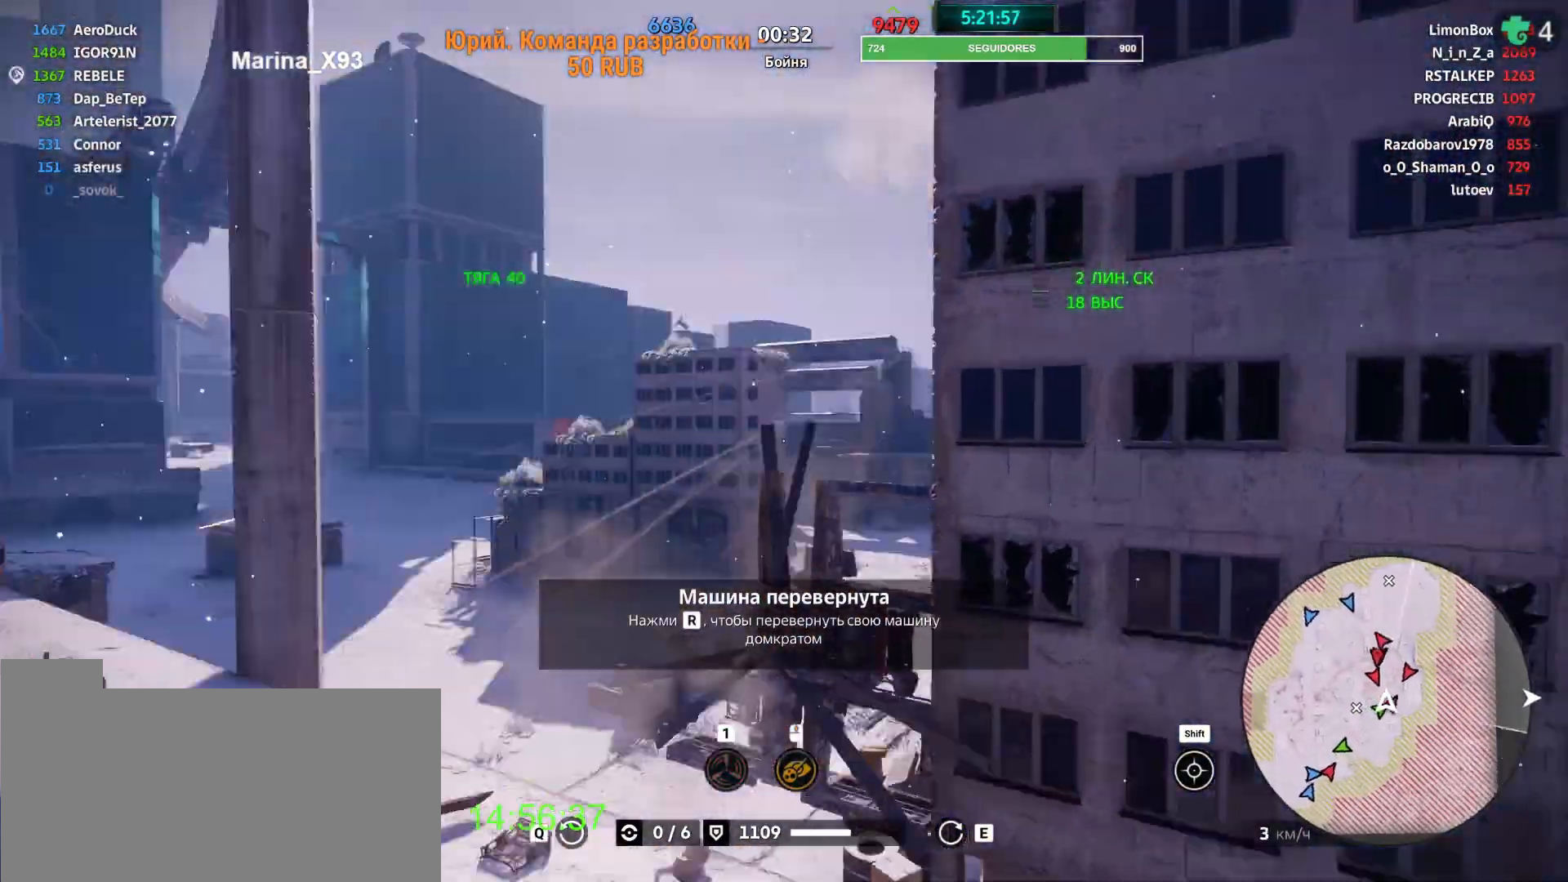
{"keys": ["w"], "mouse": [], "events": [[292, "a", "up"]]}
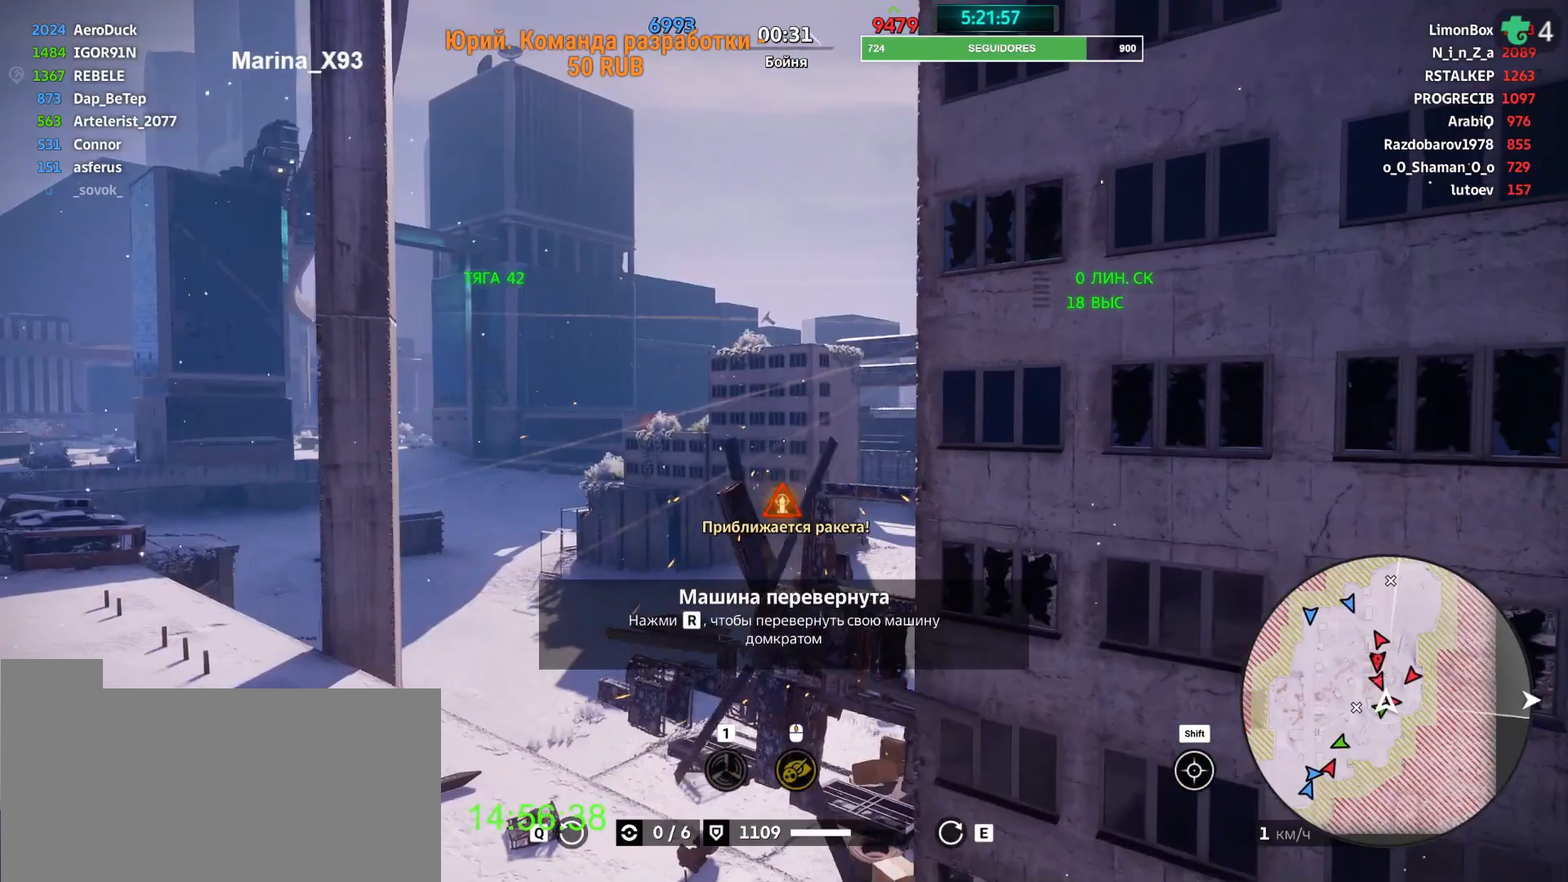
{"keys": ["w"], "mouse": [], "events": []}
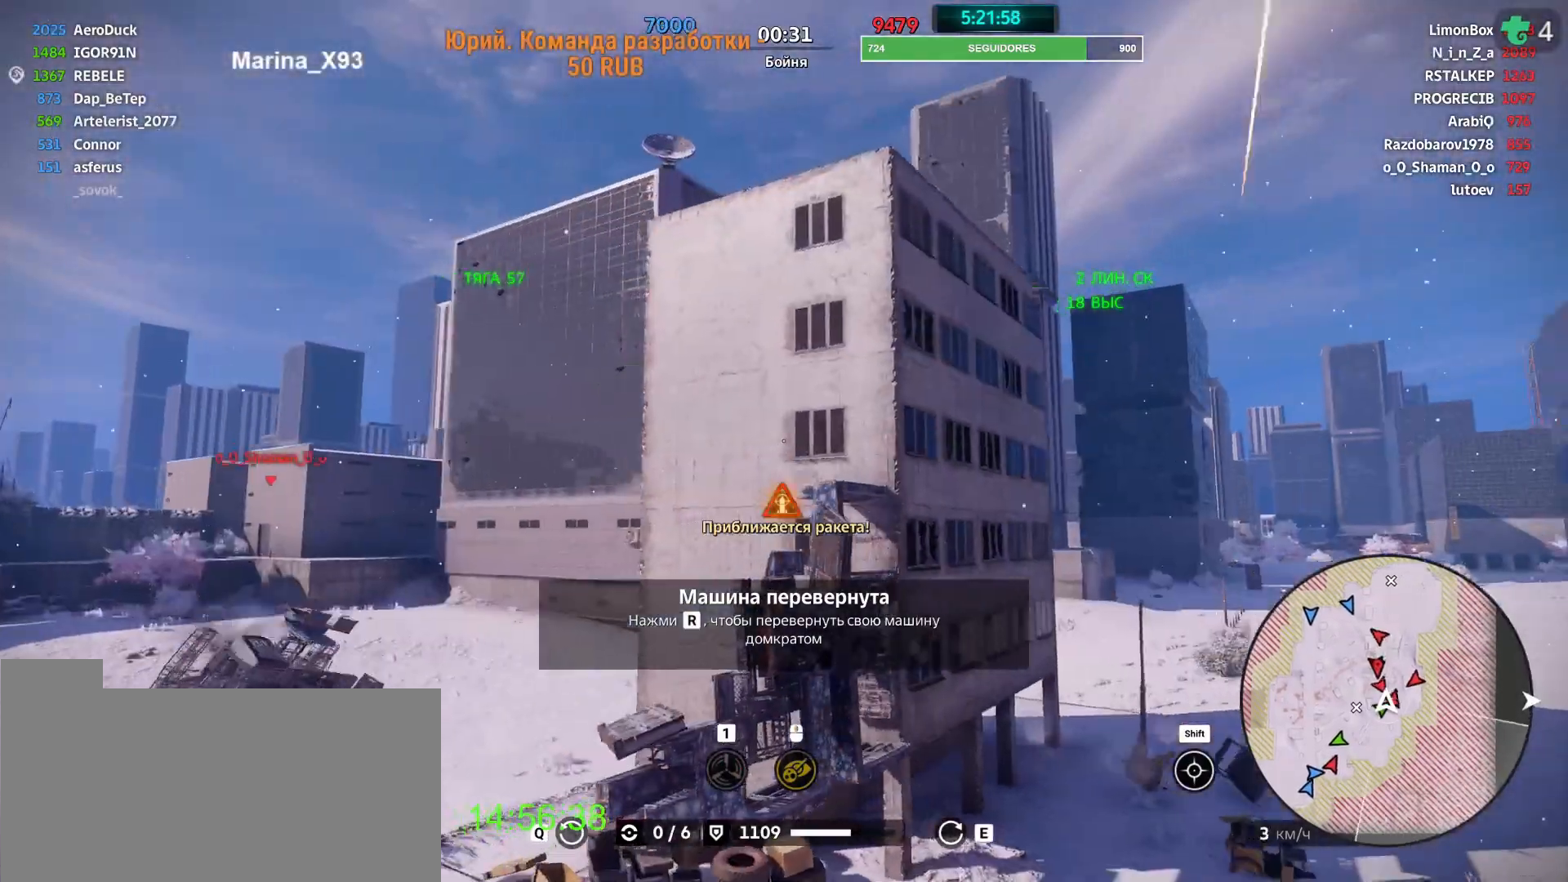
{"keys": ["w"], "mouse": [], "events": []}
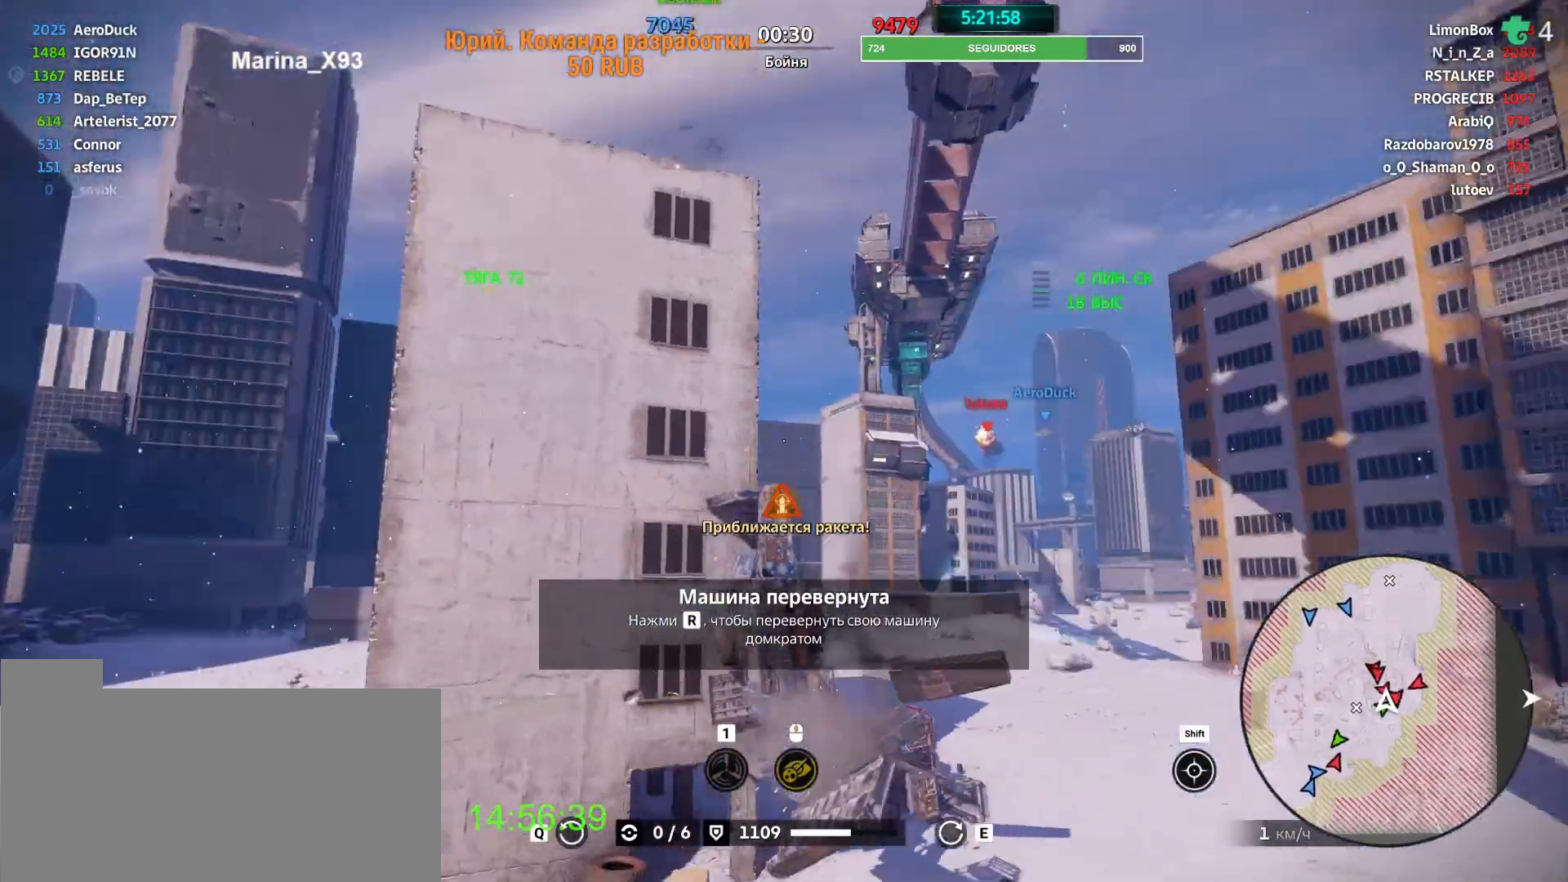
{"keys": ["w"], "mouse": [], "events": []}
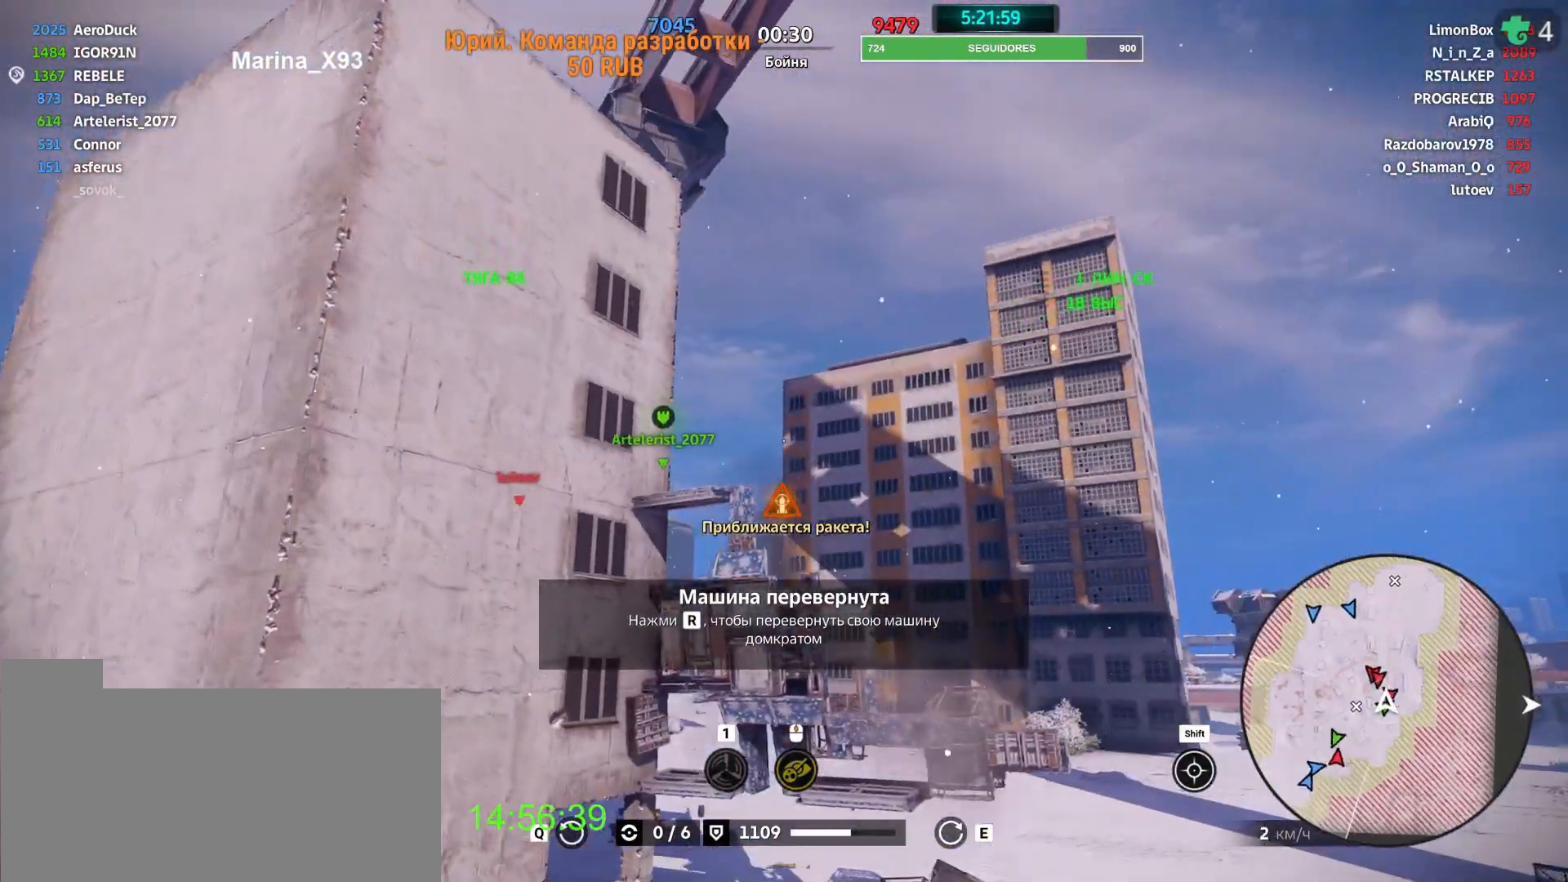
{"keys": ["w"], "mouse": [], "events": []}
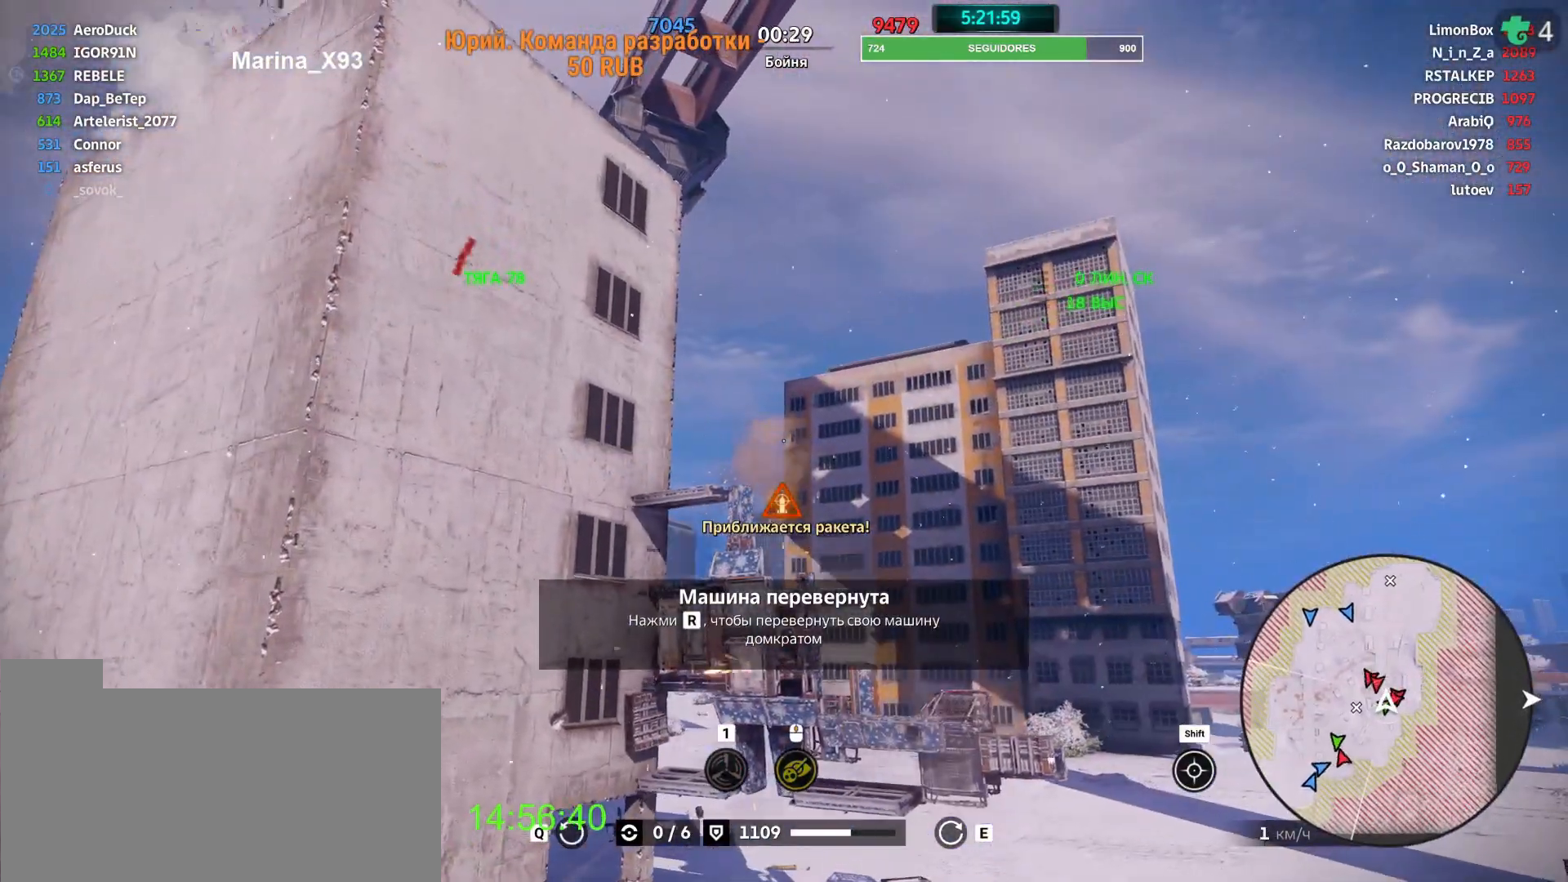
{"keys": ["w"], "mouse": [], "events": []}
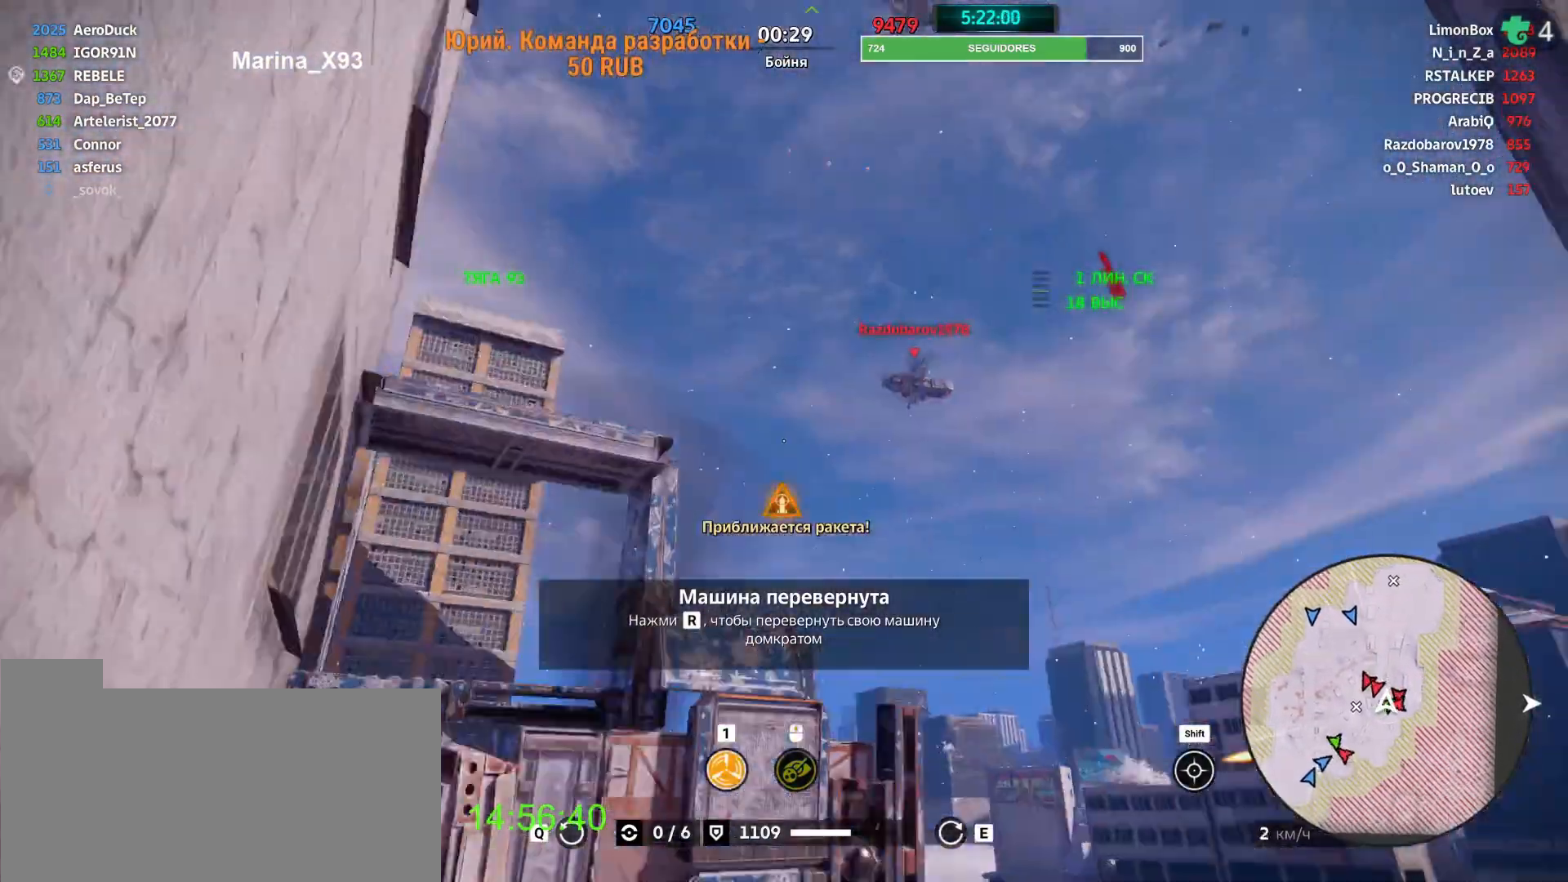
{"keys": ["w"], "mouse": [], "events": []}
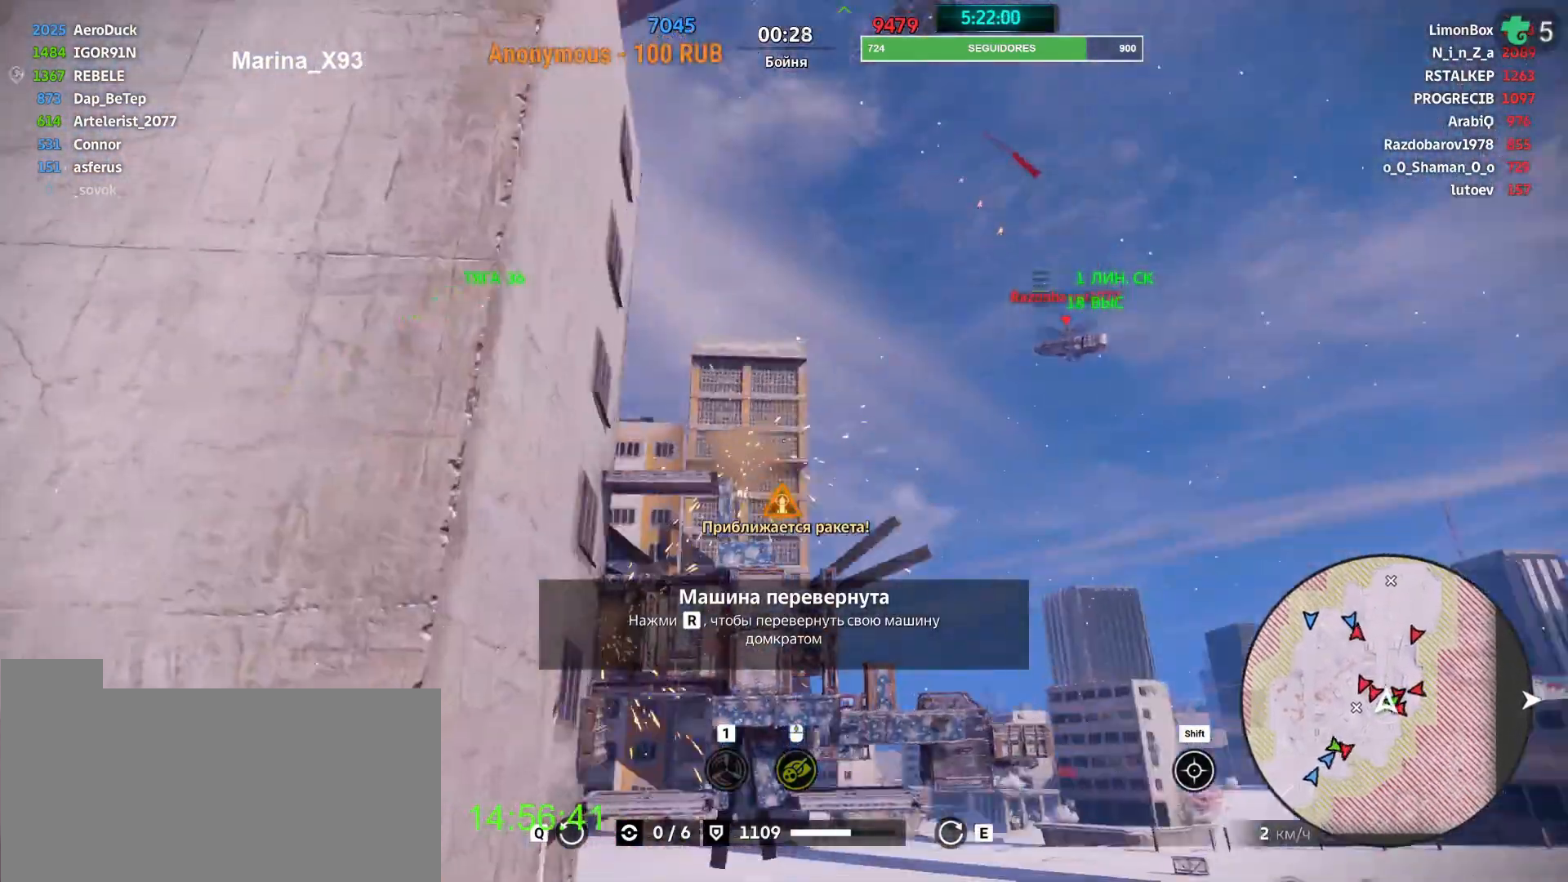
{"keys": ["w"], "mouse": [], "events": []}
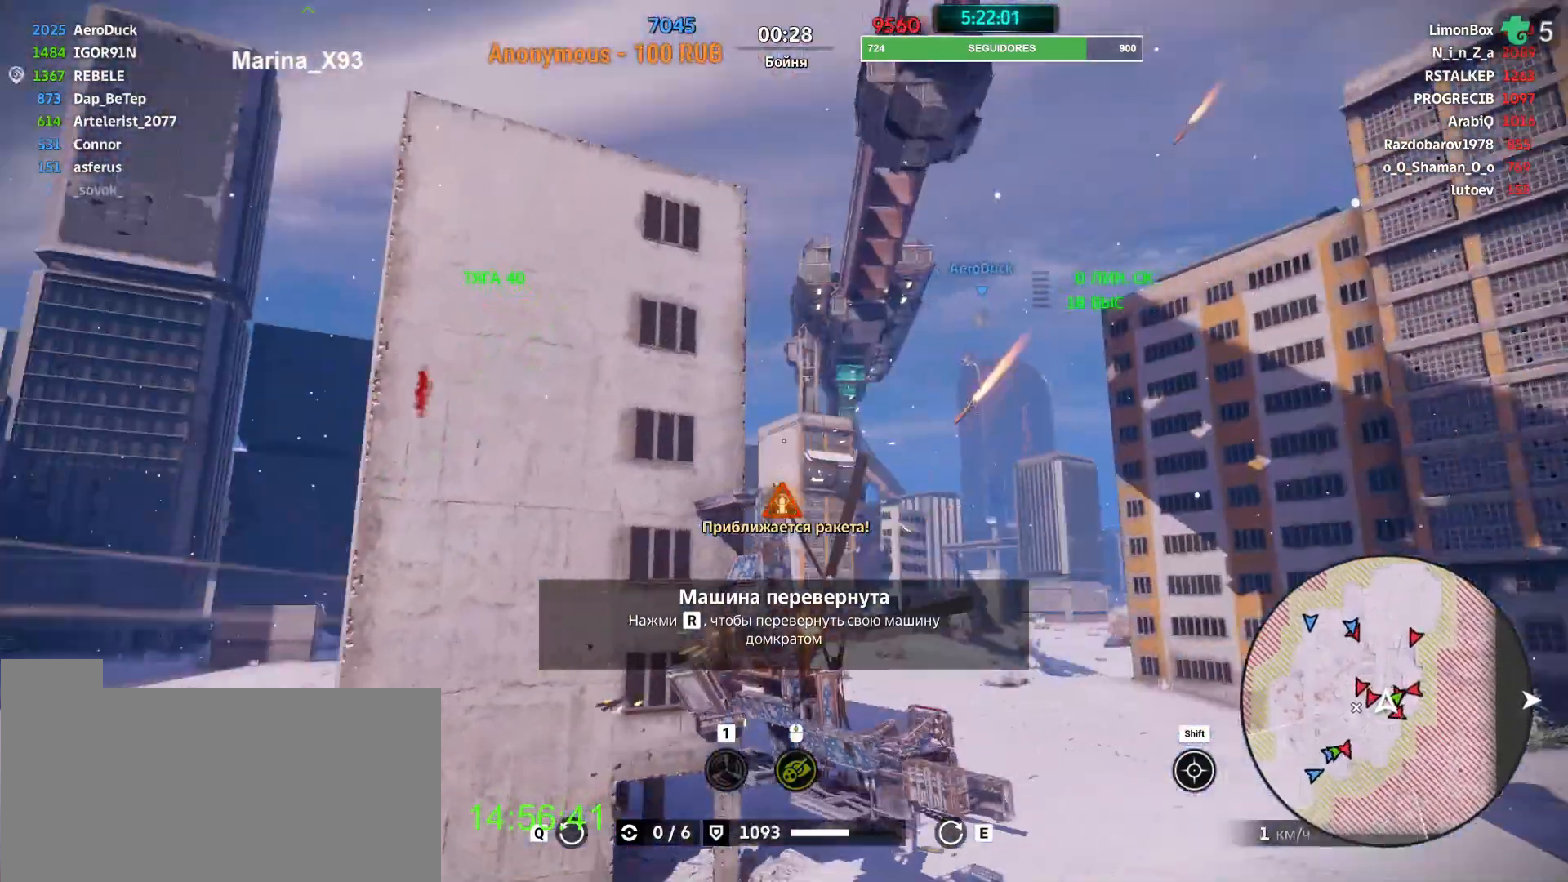
{"keys": ["w"], "mouse": [], "events": []}
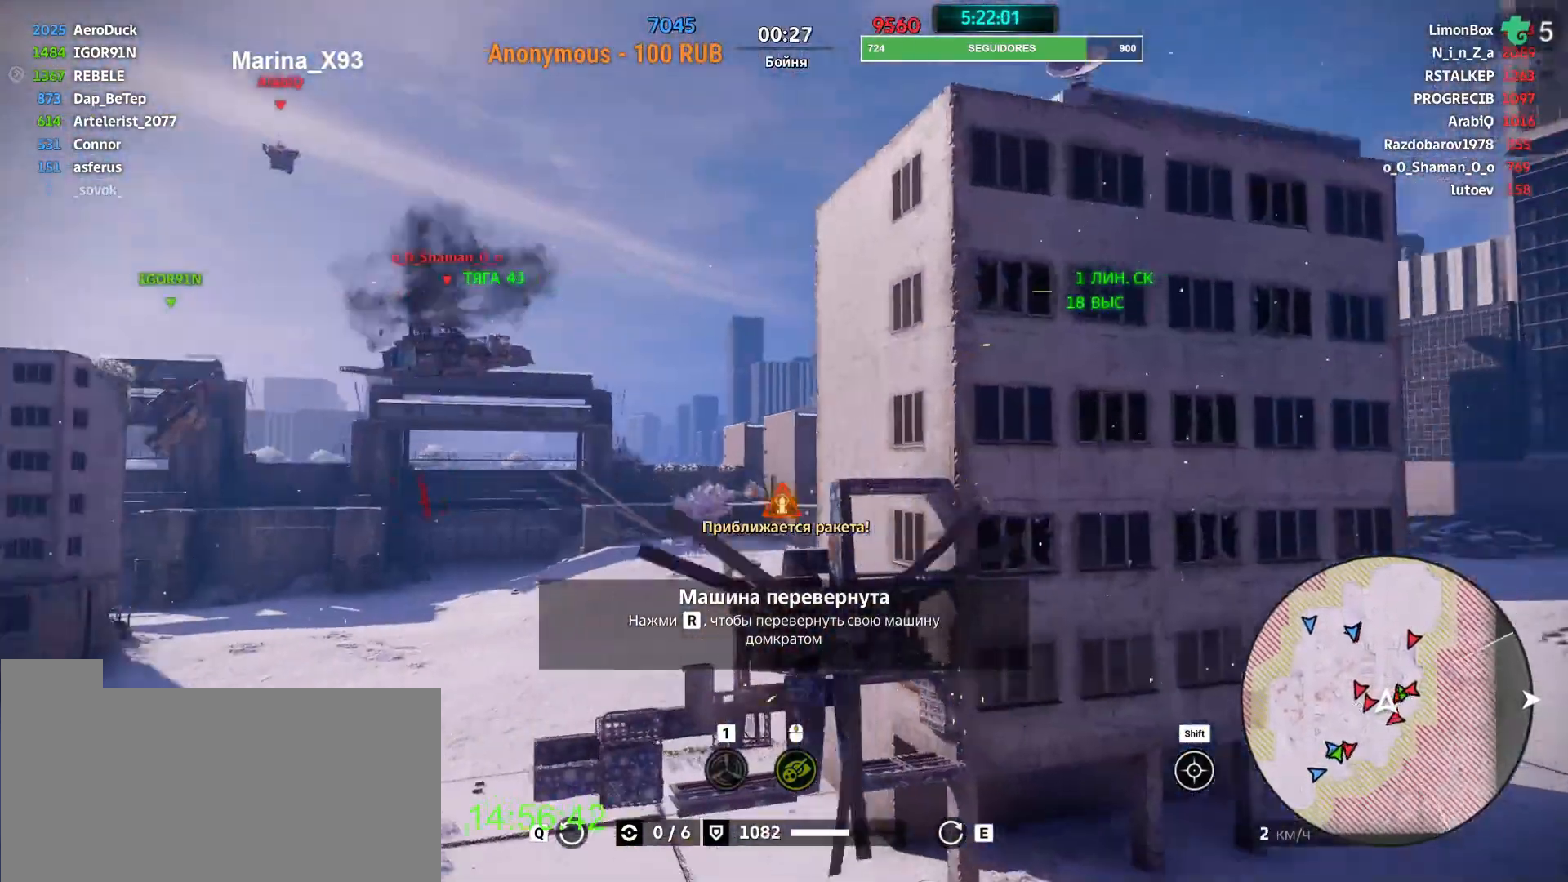
{"keys": ["w"], "mouse": [], "events": []}
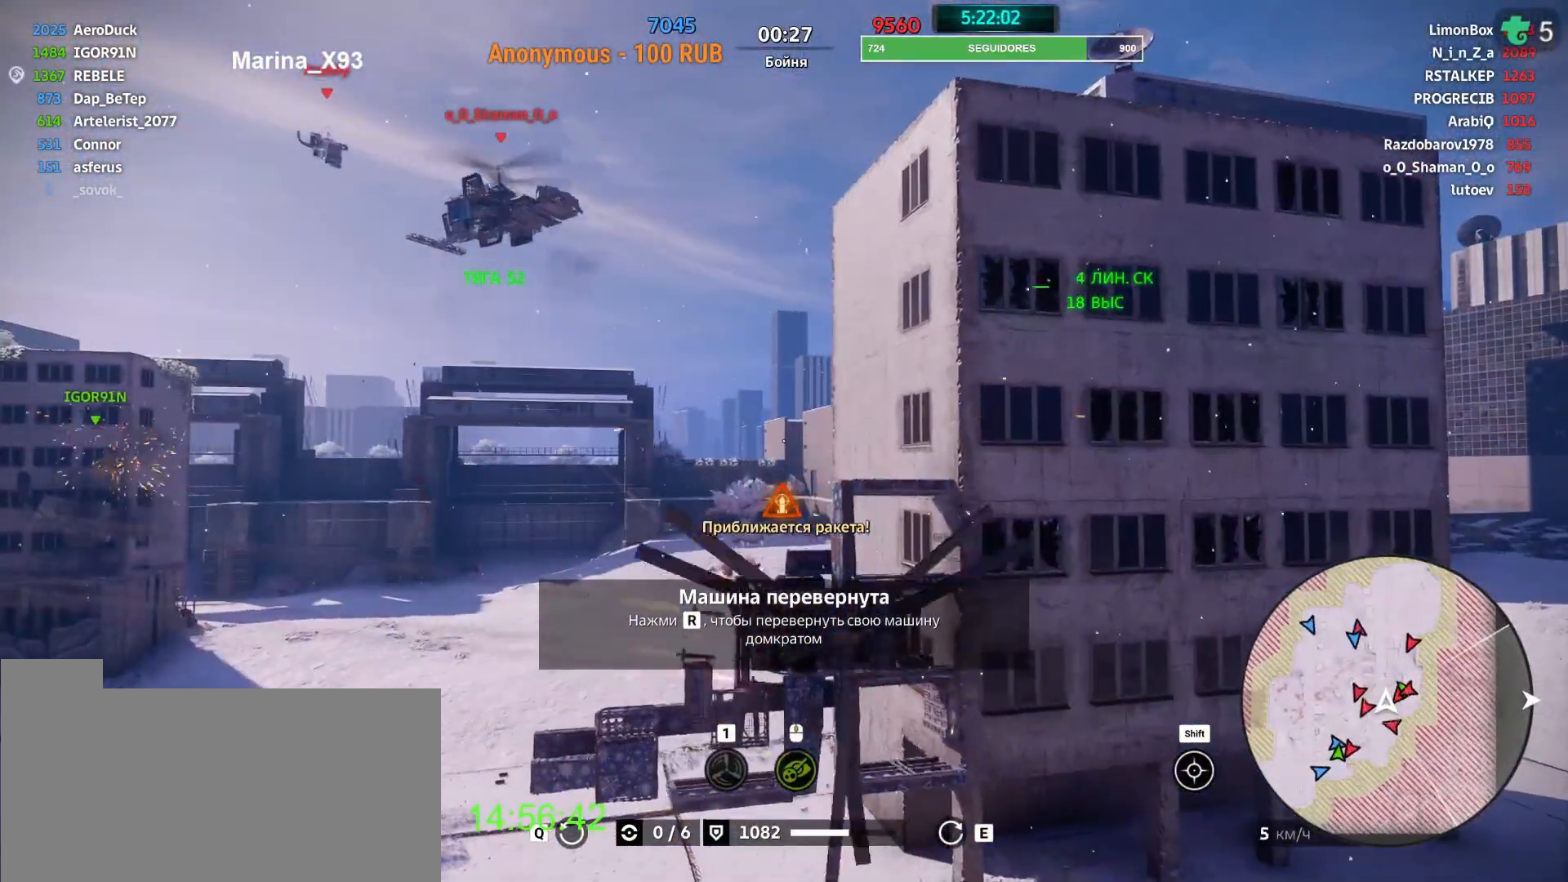
{"keys": ["w"], "mouse": [], "events": []}
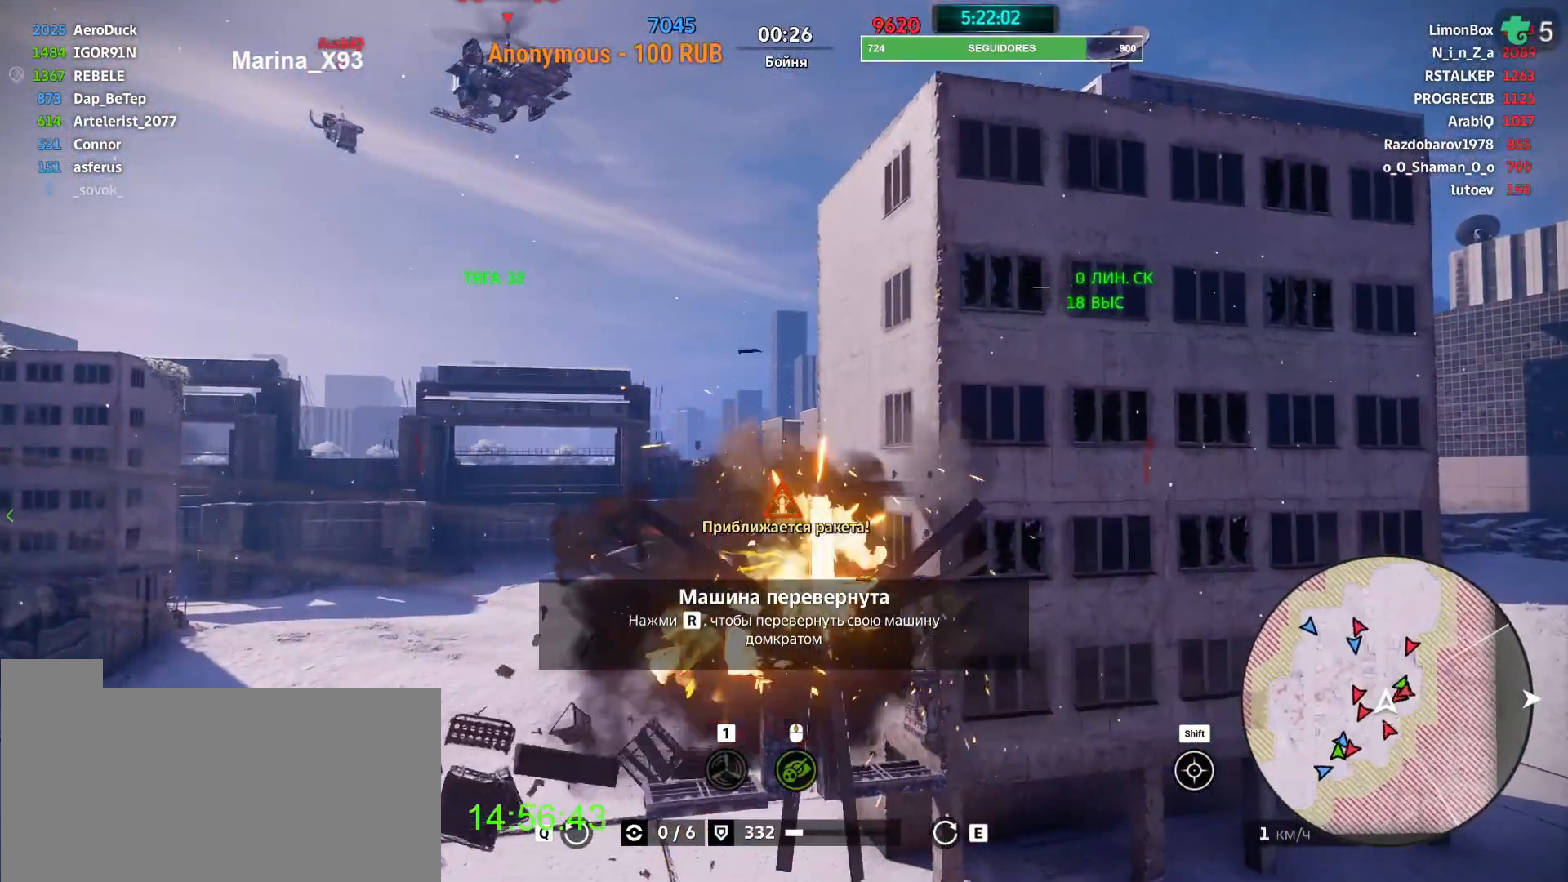
{"keys": ["w"], "mouse": [], "events": []}
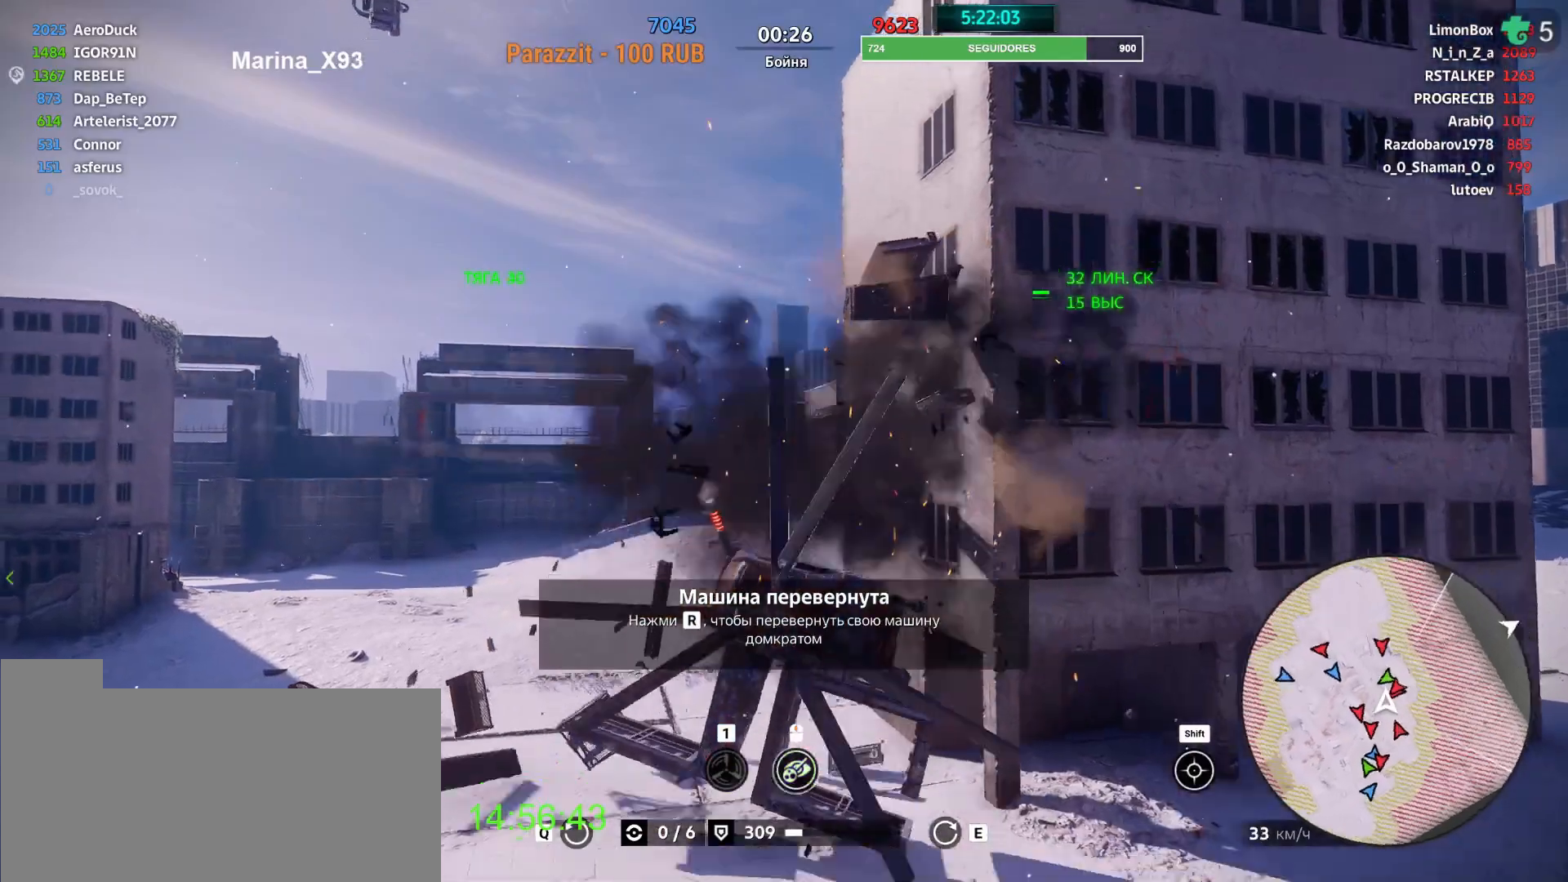
{"keys": ["w"], "mouse": [], "events": [[333, "r", "down"], [500, "r", "up"]]}
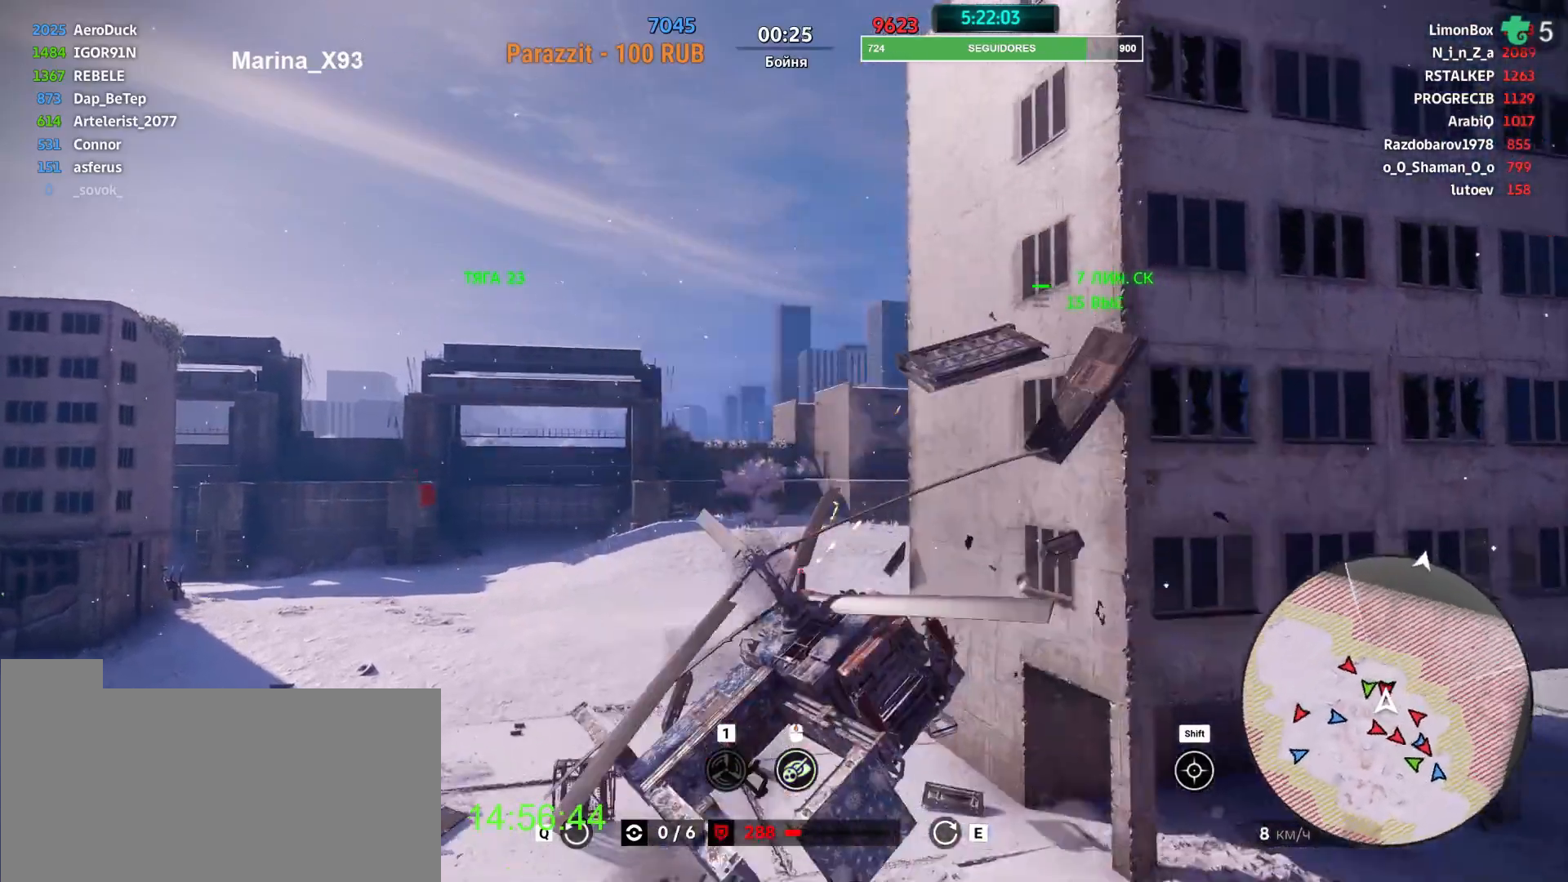
{"keys": ["w"], "mouse": [], "events": []}
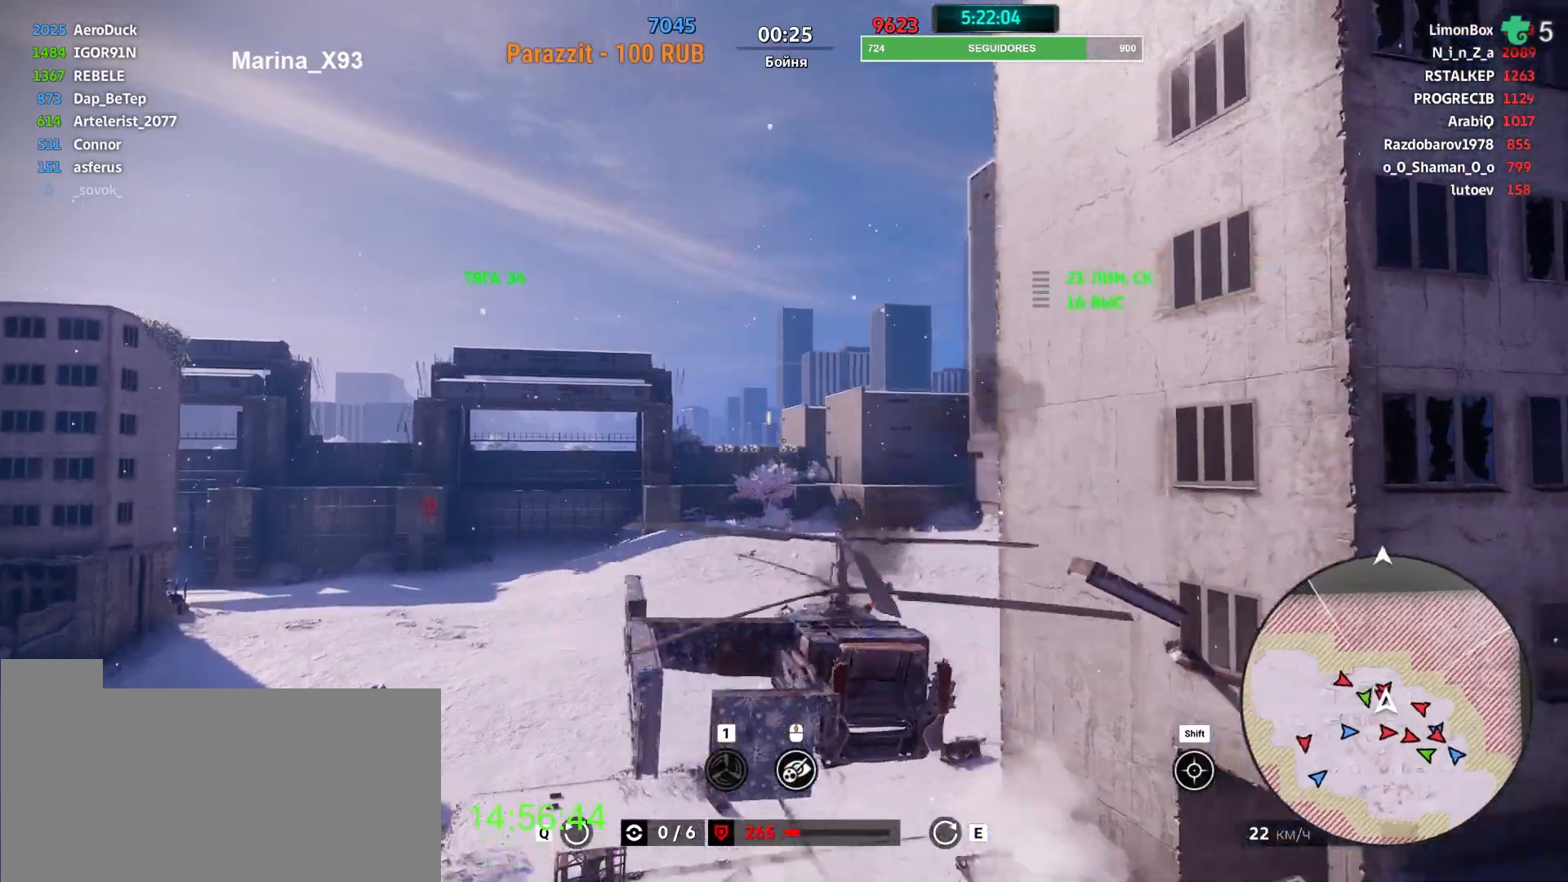
{"keys": ["a", "w"], "mouse": [], "events": [[458, "a", "down"]]}
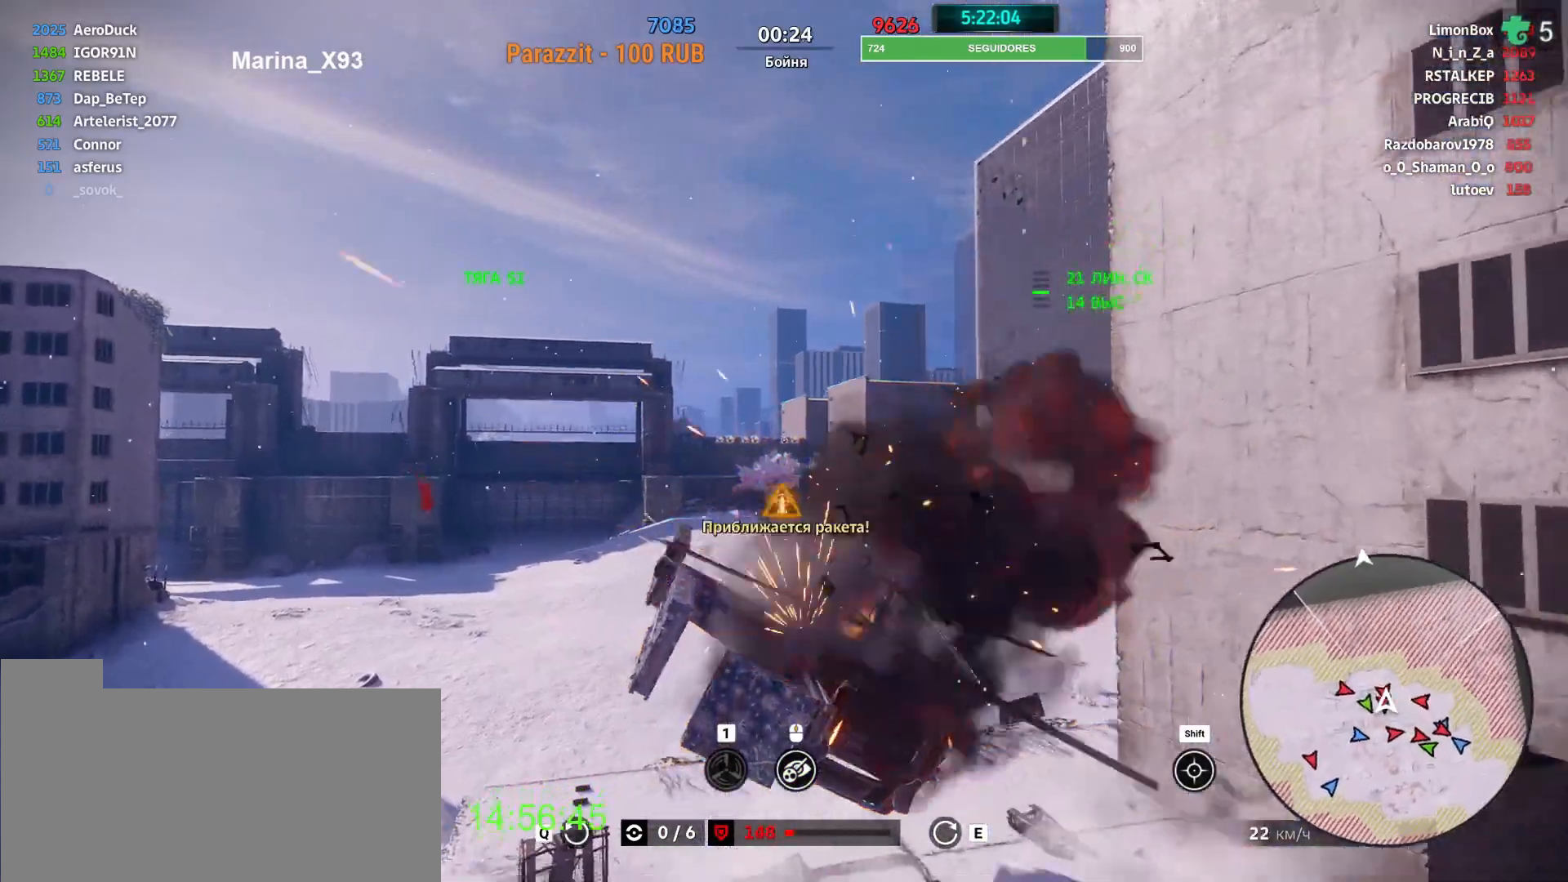
{"keys": ["a", "w"], "mouse": [], "events": []}
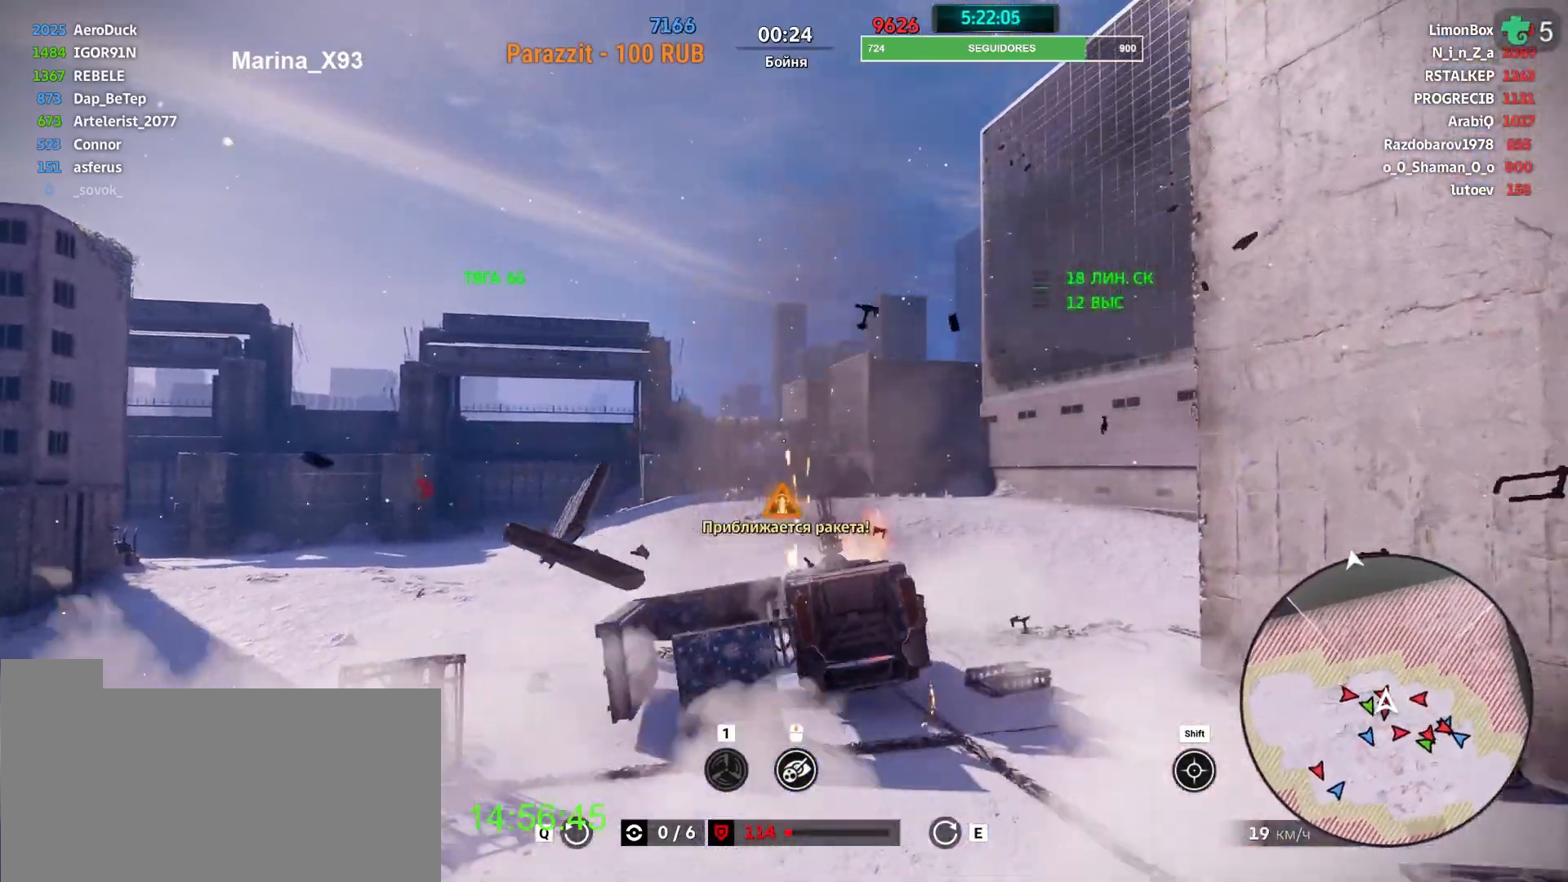
{"keys": ["a", "w"], "mouse": ["left"], "events": [[292, "mouse_left", "down"]]}
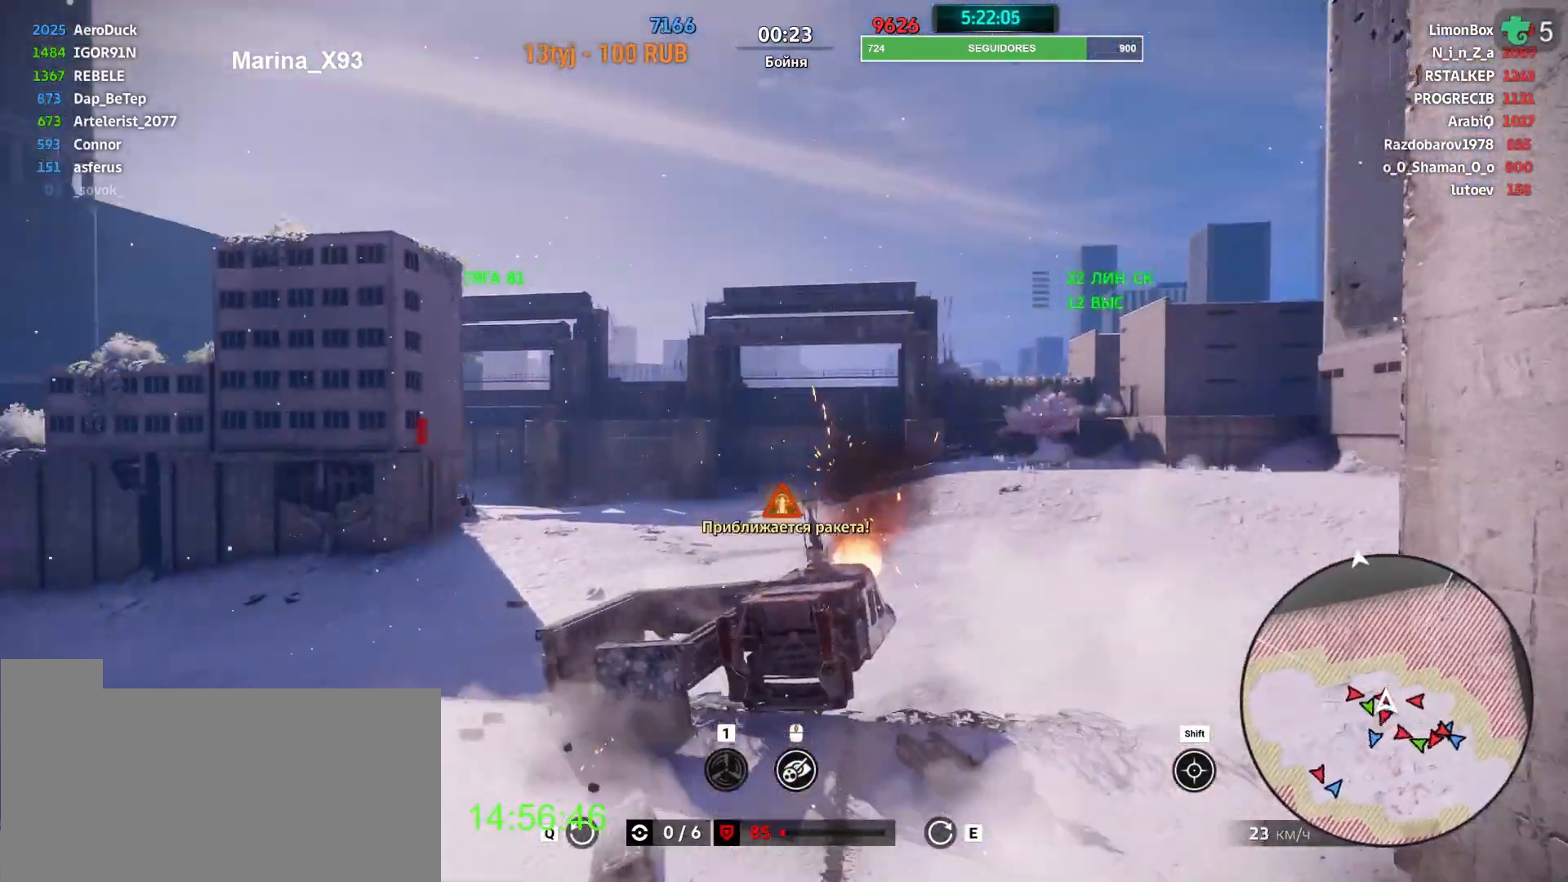
{"keys": ["a", "w"], "mouse": ["left"], "events": []}
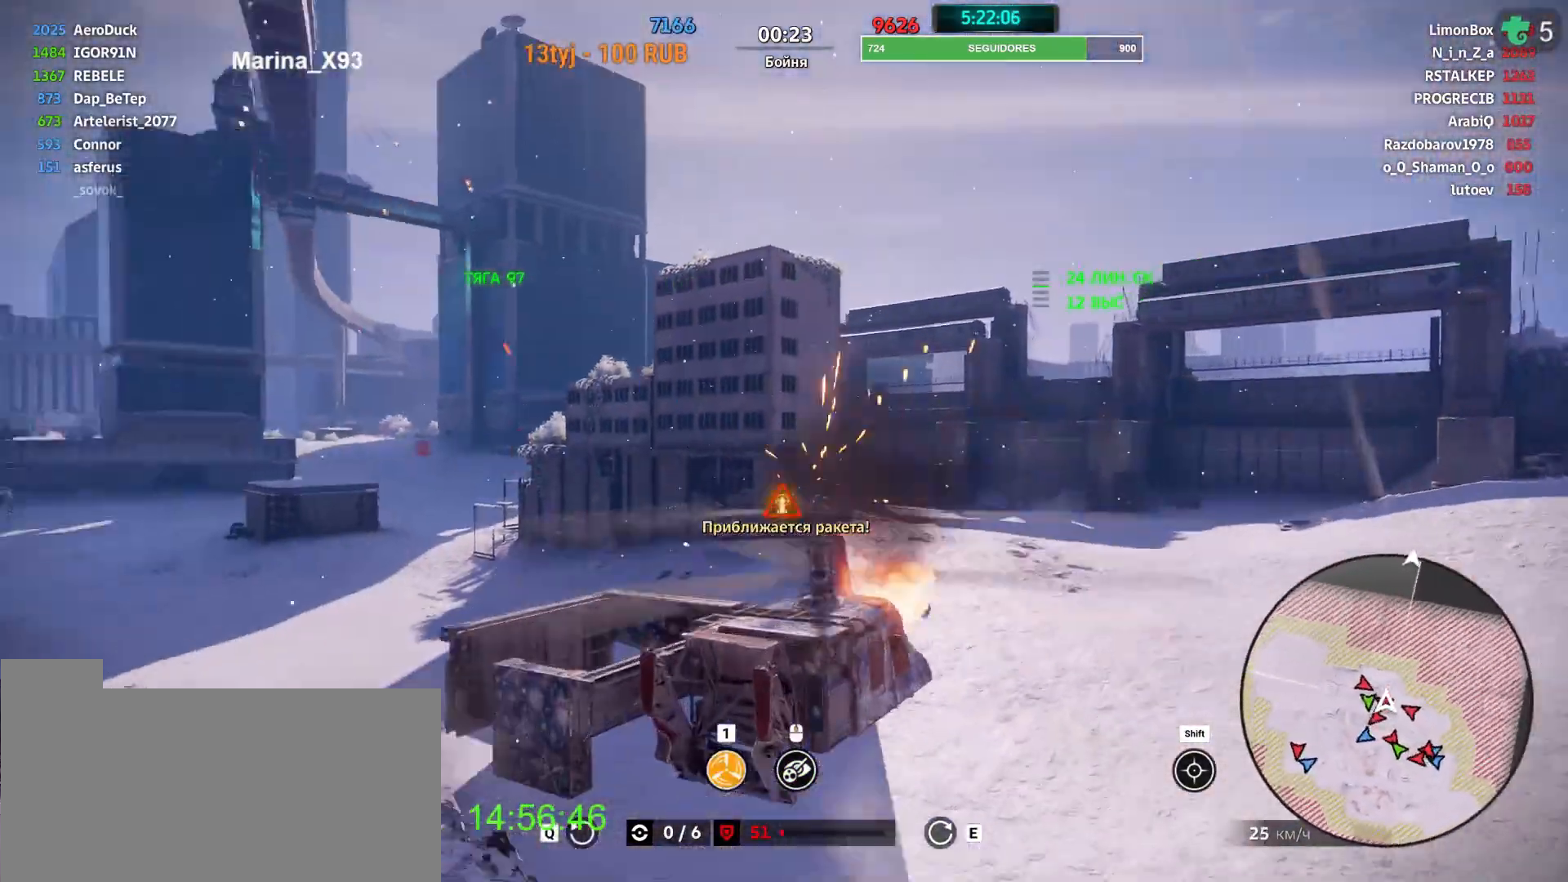
{"keys": ["a", "w"], "mouse": ["left"], "events": []}
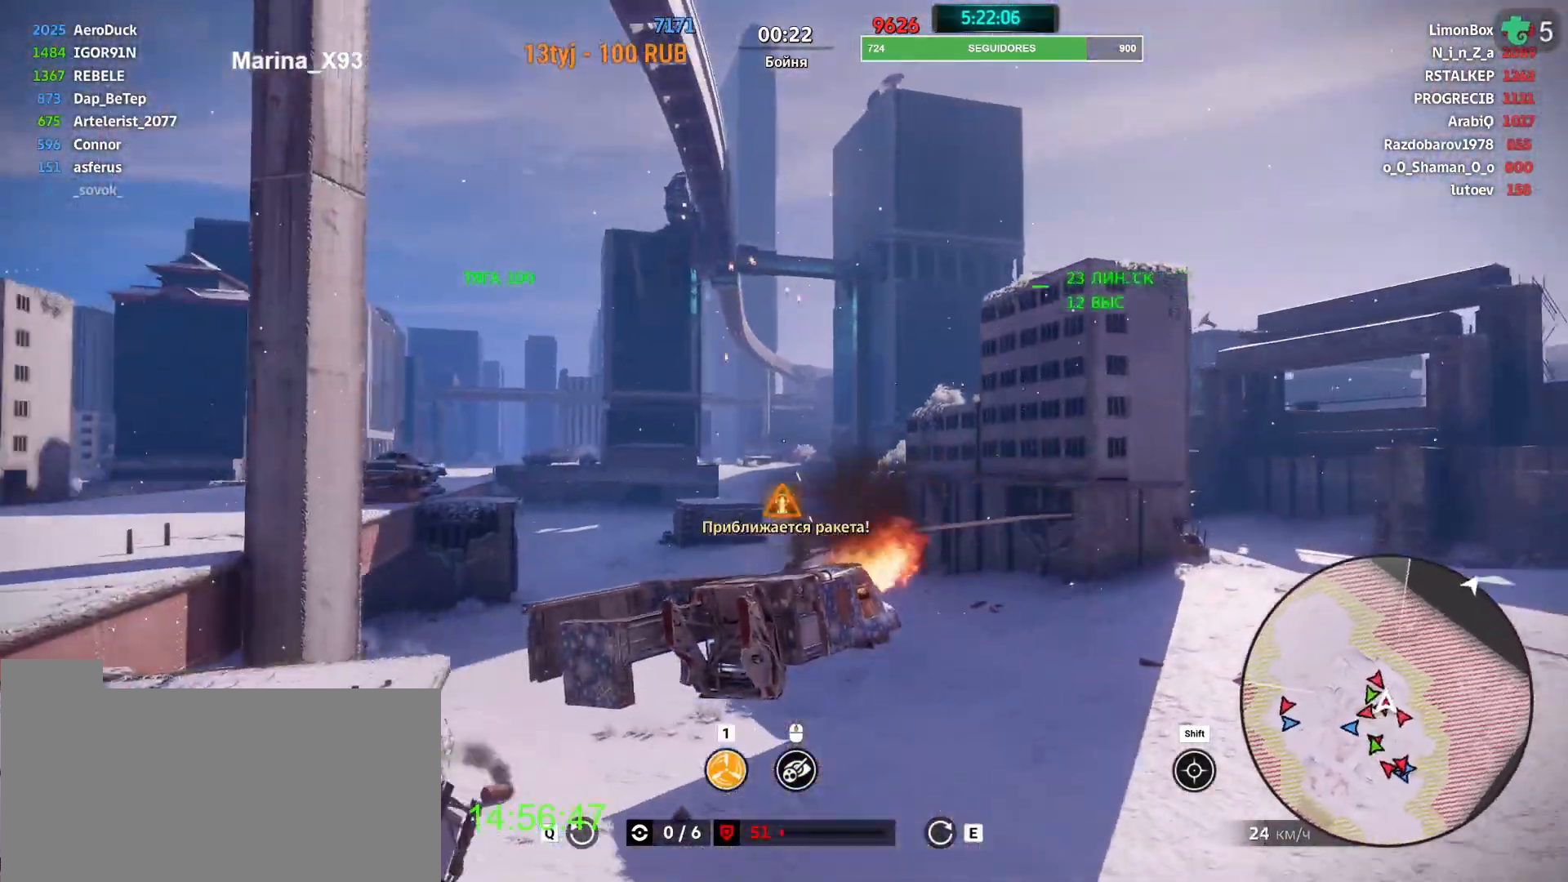
{"keys": ["w"], "mouse": ["left"], "events": [[500, "a", "up"]]}
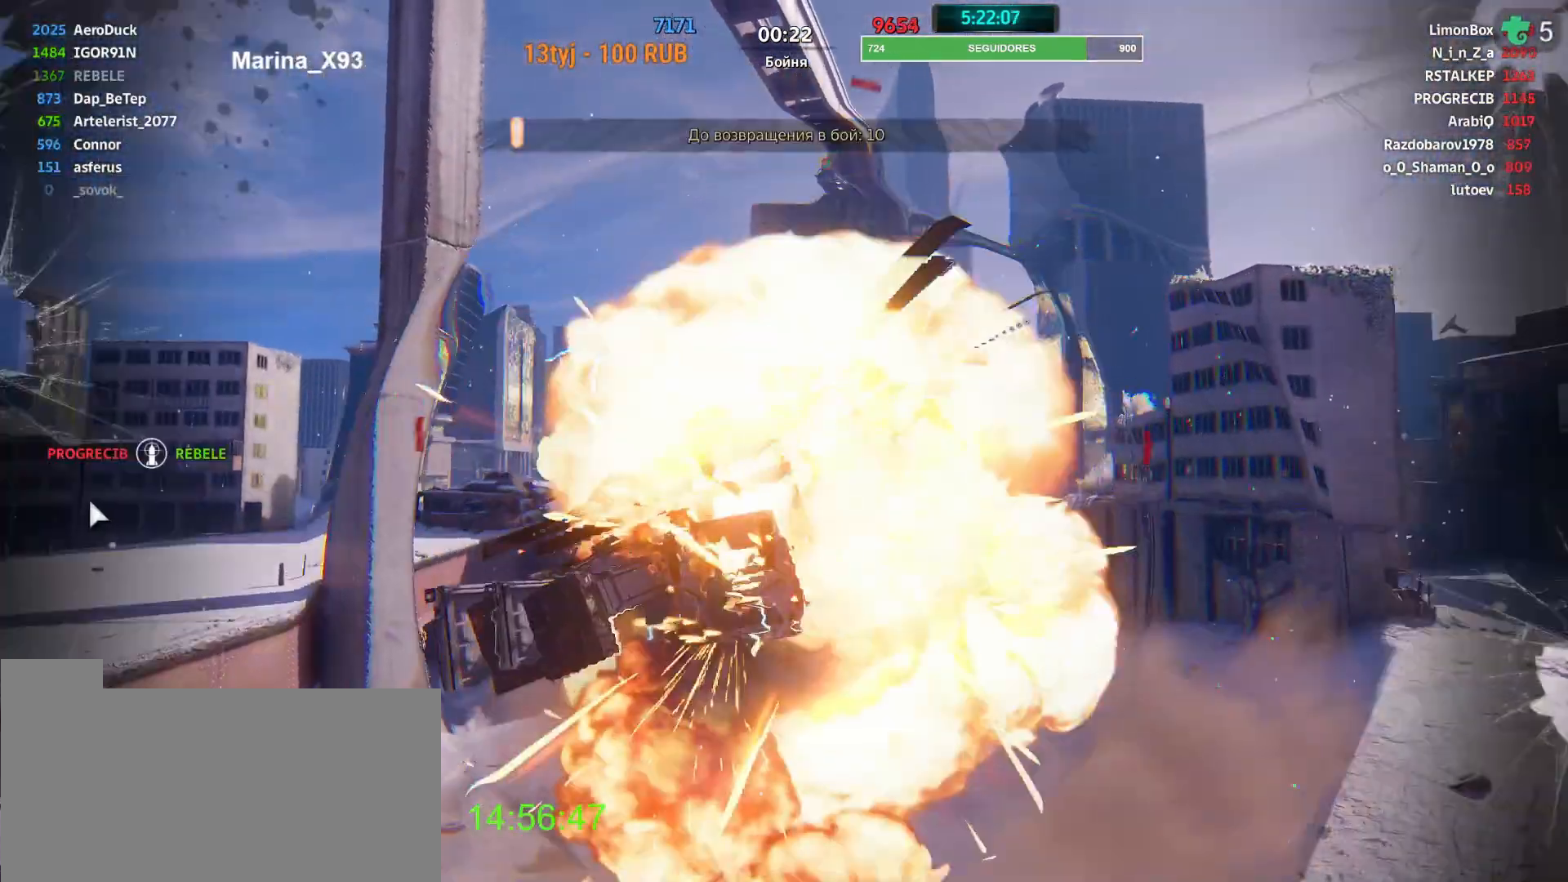
{"keys": [], "mouse": [], "events": [[292, "mouse_left", "up"], [375, "w", "up"]]}
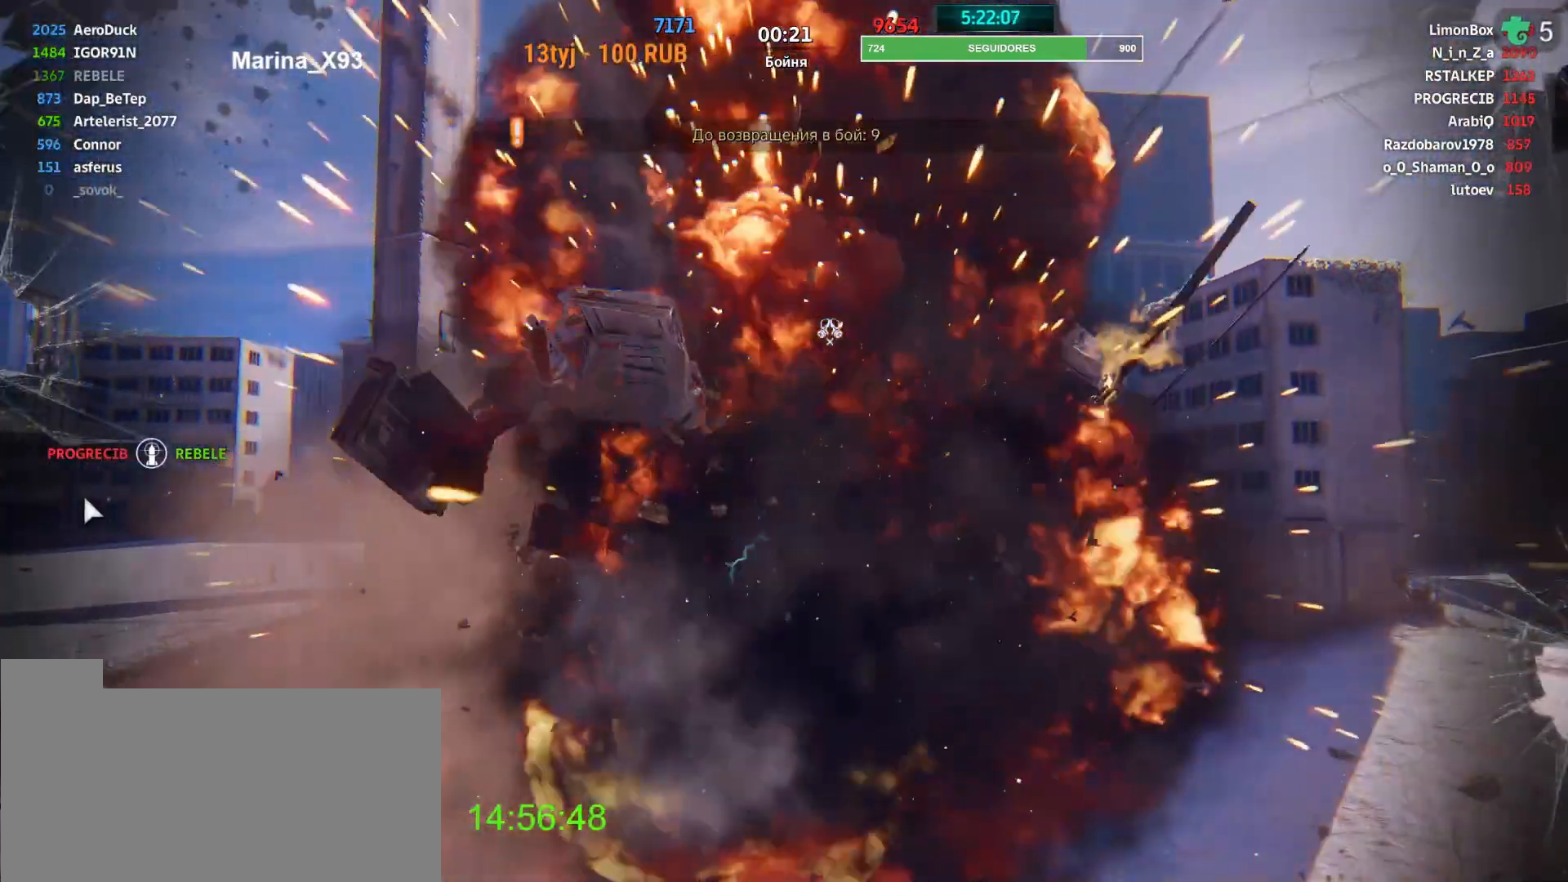
{"keys": [], "mouse": [], "events": []}
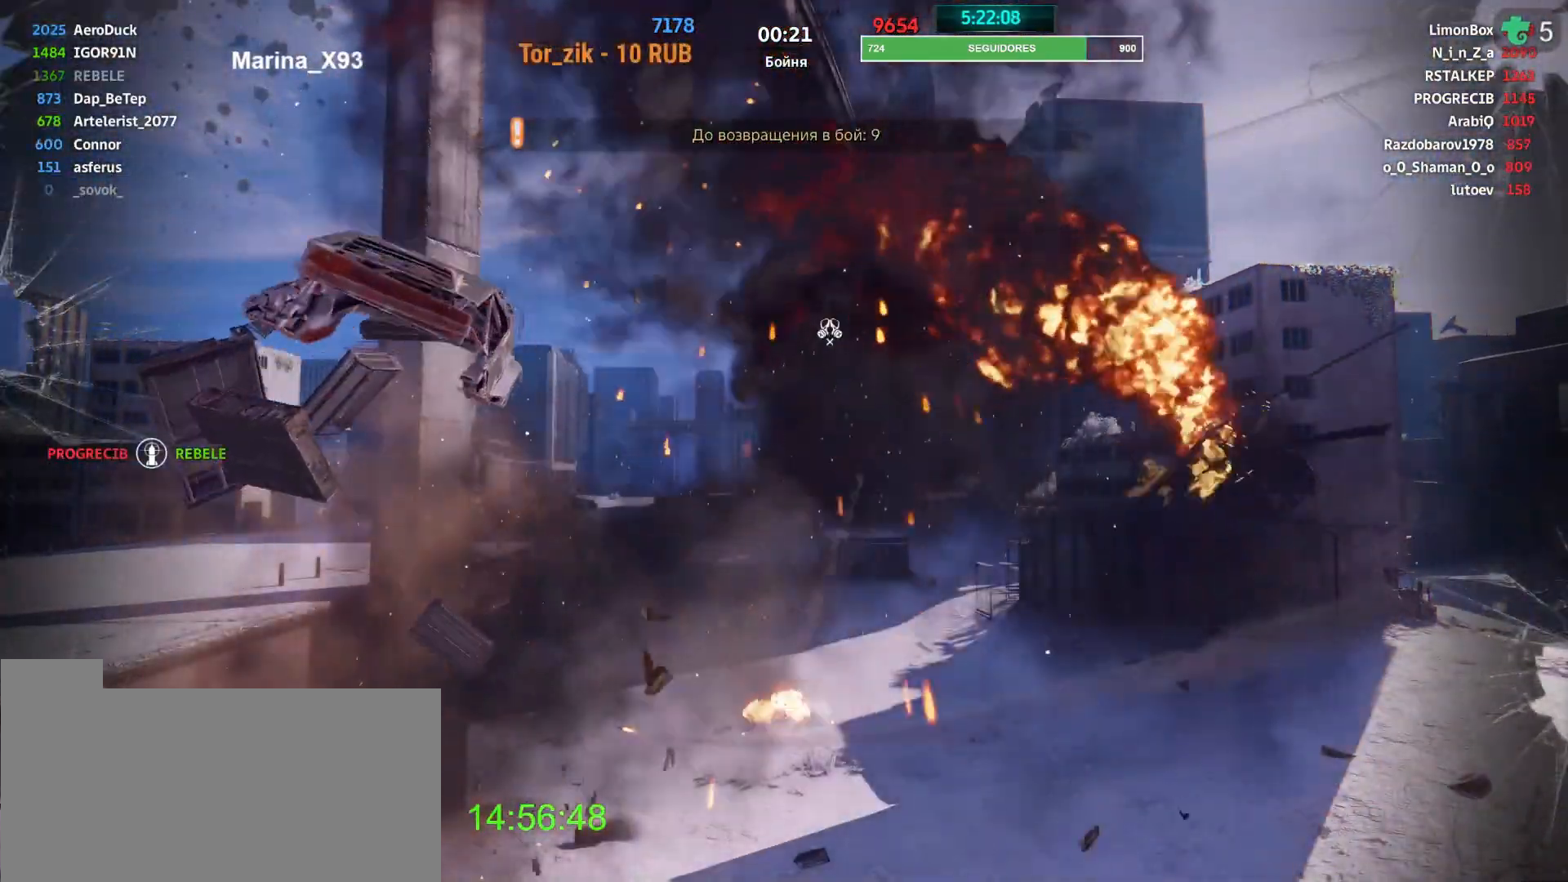
{"keys": [], "mouse": [], "events": []}
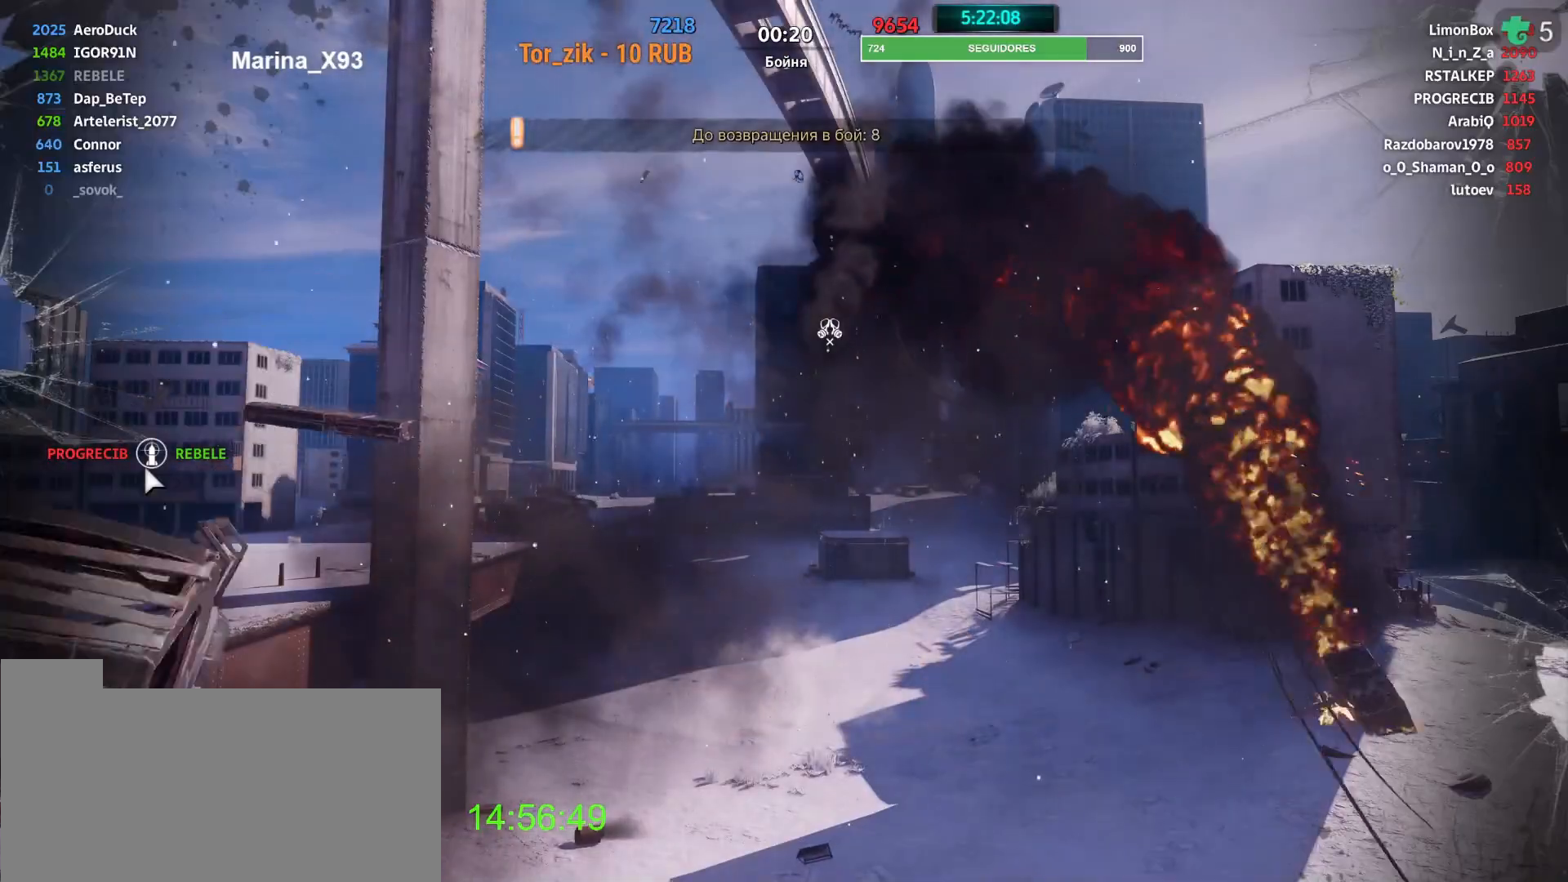
{"keys": [], "mouse": [], "events": []}